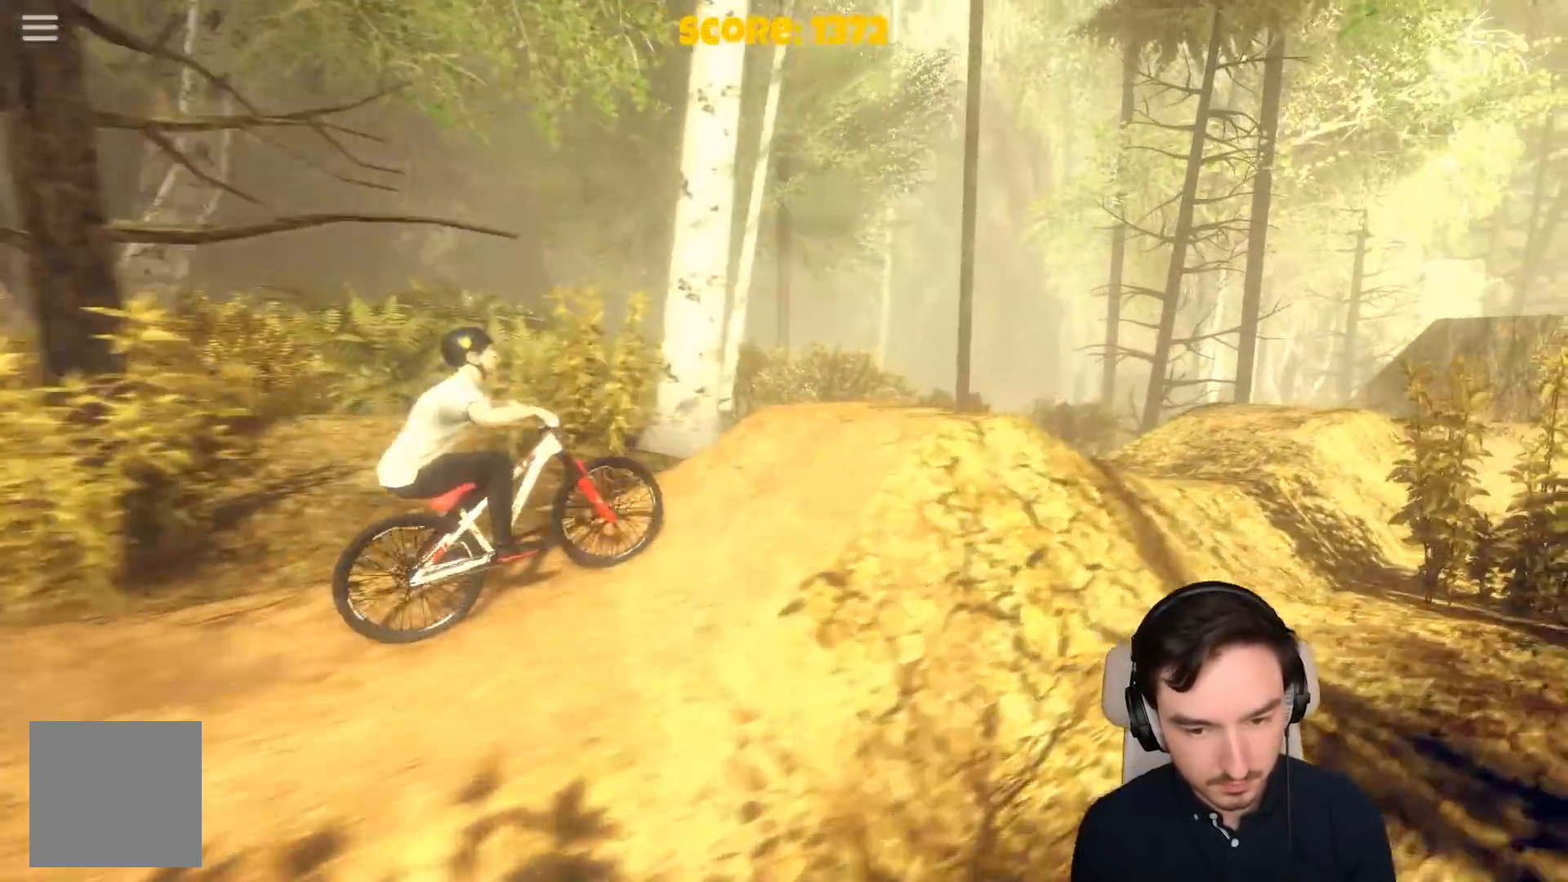
Gameplay with a controller (Xbox layout); each line is a JSON object with the inputs held at the frame after it. "events" lists button and stick changes between this image and that frame as [ms after this image, input, new state], when the widget could be followed in between. Not read: L3.
{"buttons": [], "left_stick": "center", "right_stick": "center", "events": [[267, "R1", "up"], [267, "left_stick", "right"], [467, "left_stick", "center"]]}
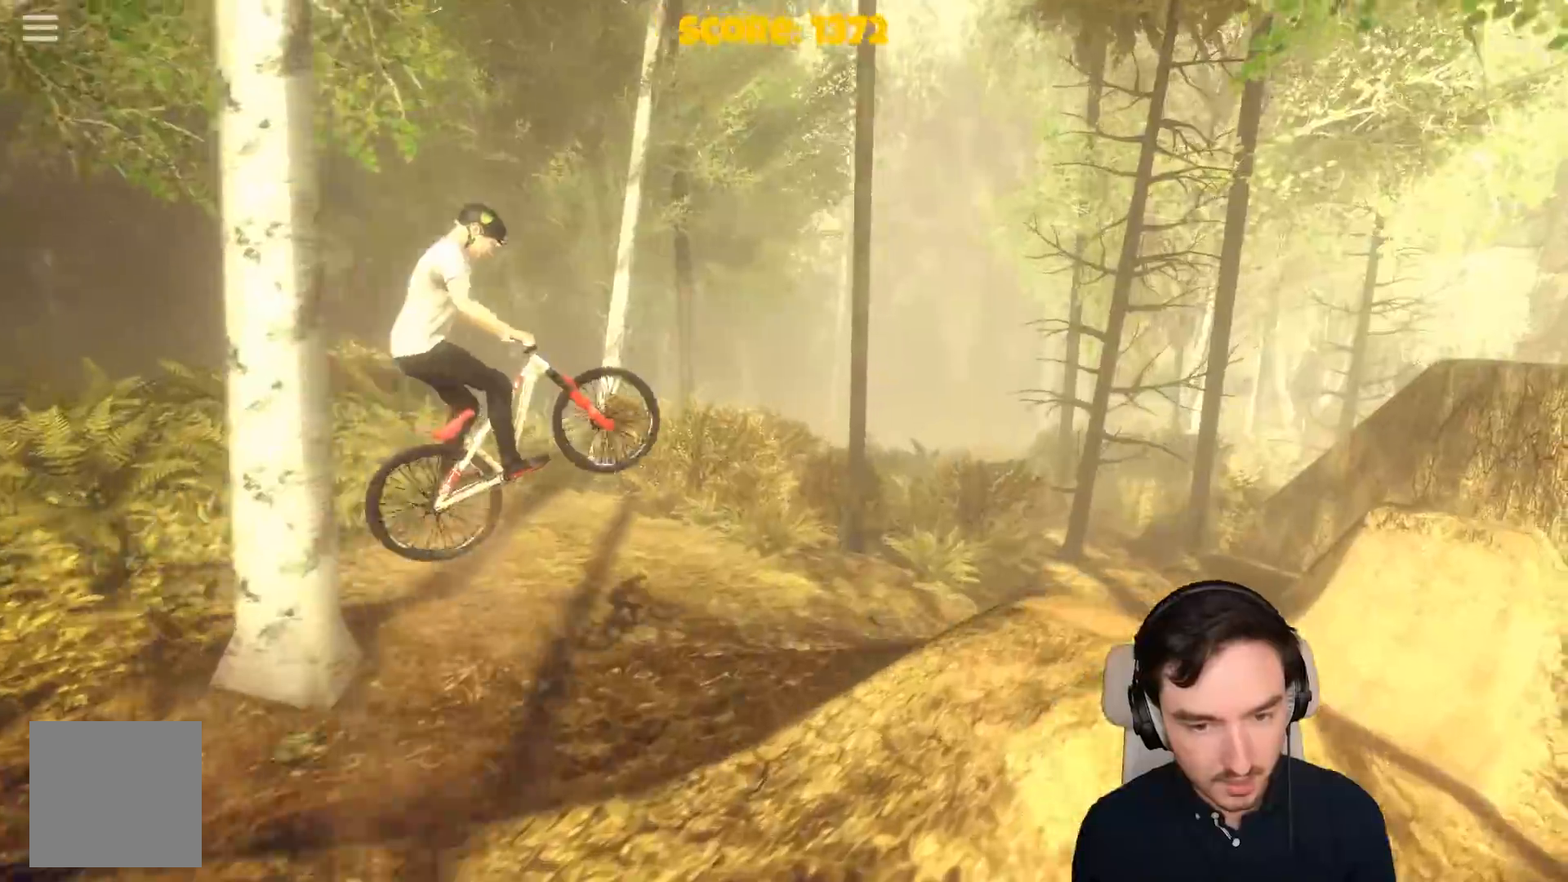
{"buttons": ["A"], "left_stick": "center", "right_stick": "center", "events": [[67, "A", "down"]]}
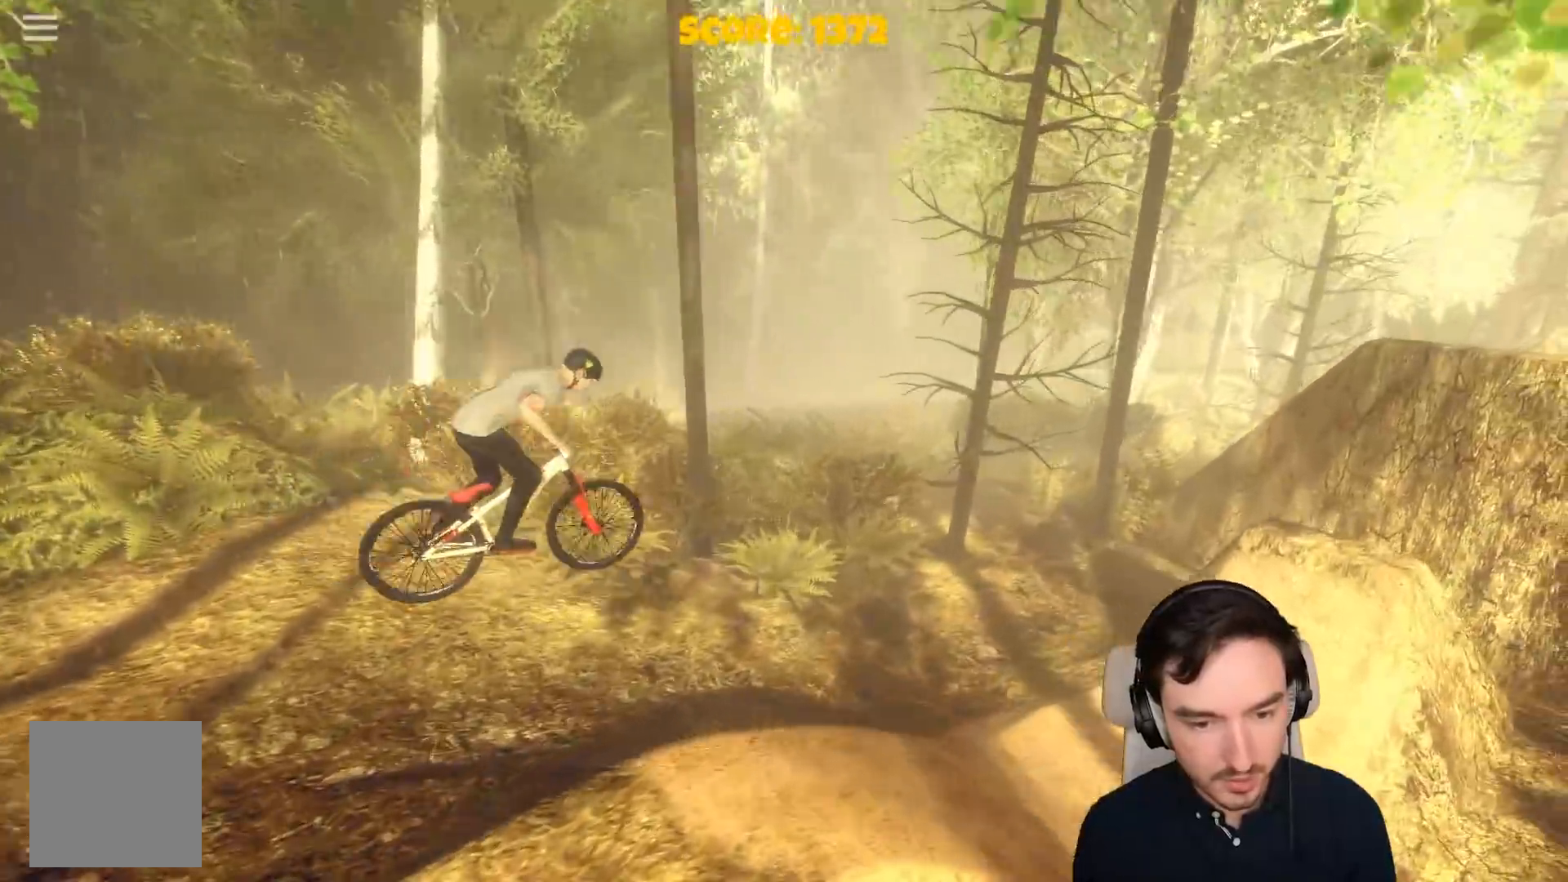
{"buttons": ["A"], "left_stick": "center", "right_stick": "center", "events": []}
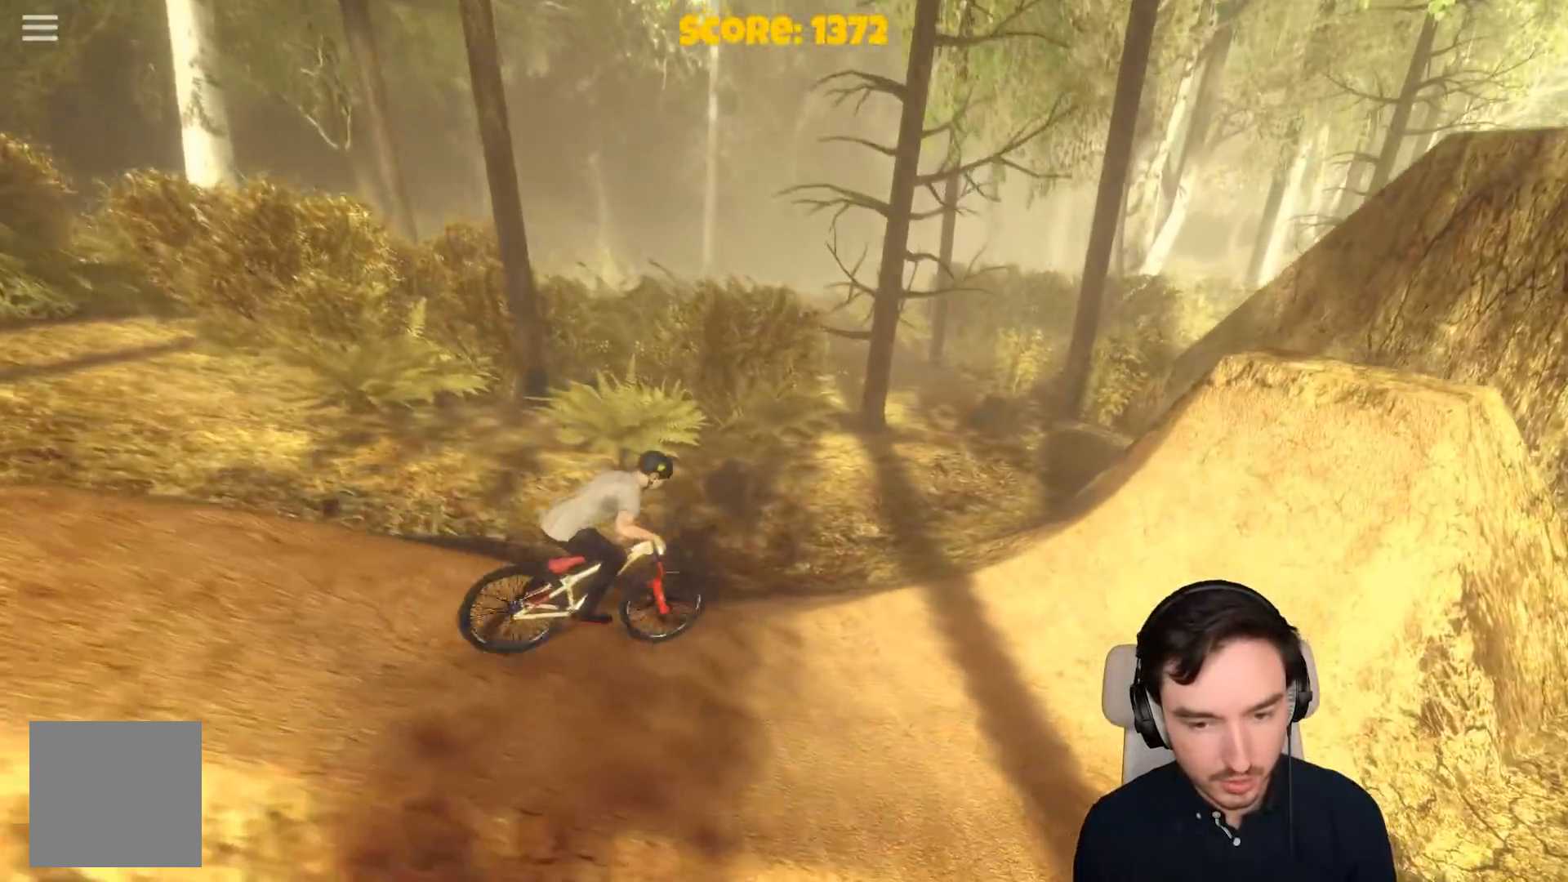
{"buttons": ["A", "R1"], "left_stick": "center", "right_stick": "center", "events": [[67, "left_stick", "left"], [217, "left_stick", "center"], [367, "A", "up"], [400, "R1", "down"], [483, "A", "down"]]}
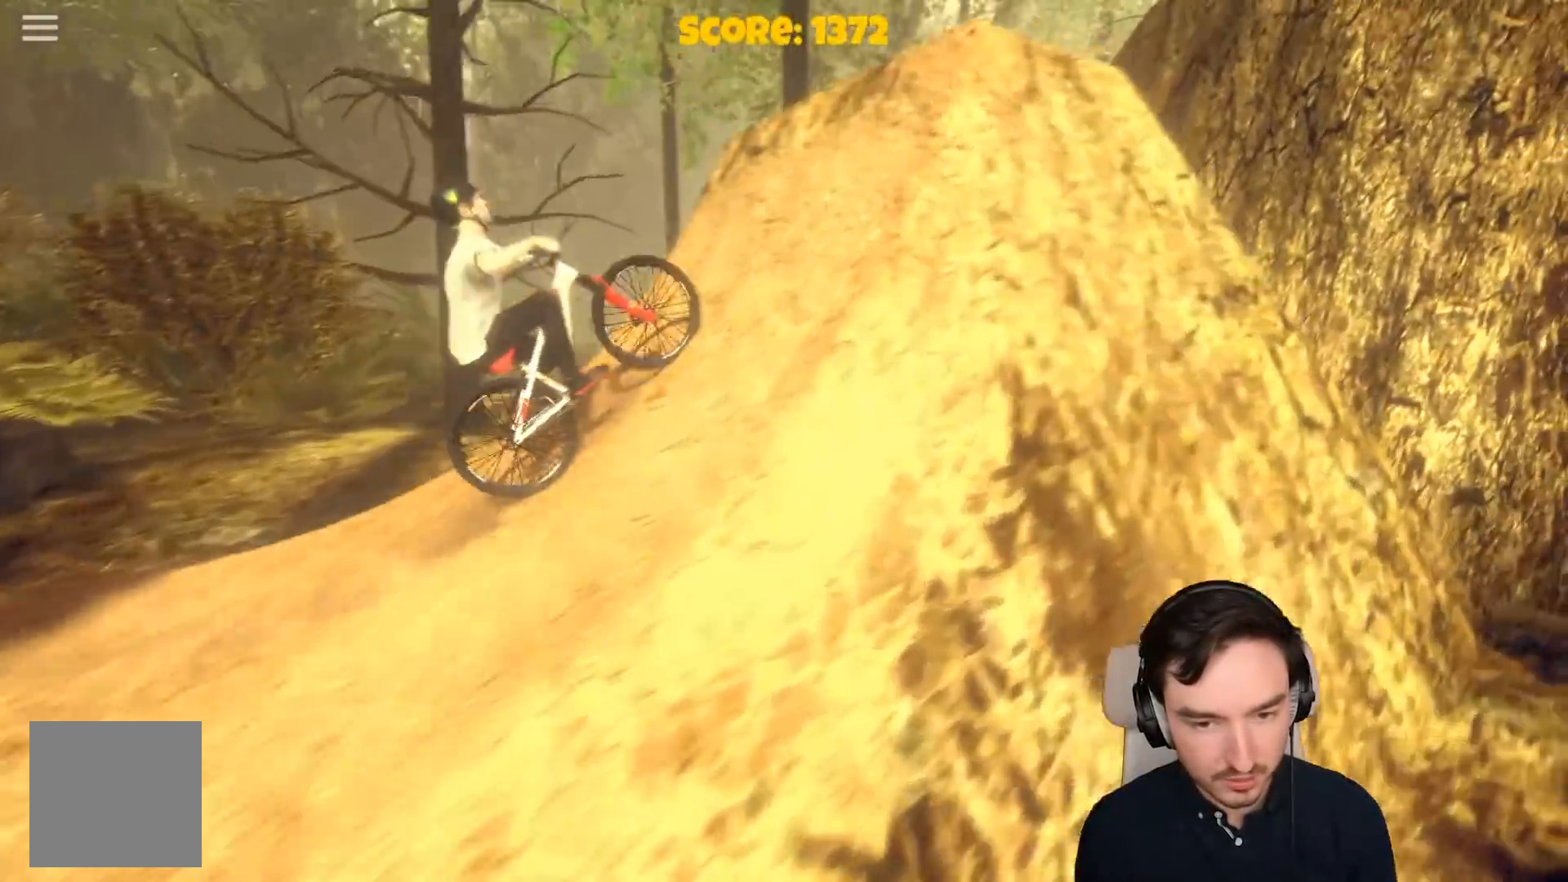
{"buttons": ["R1"], "left_stick": "center", "right_stick": "center", "events": [[67, "A", "up"]]}
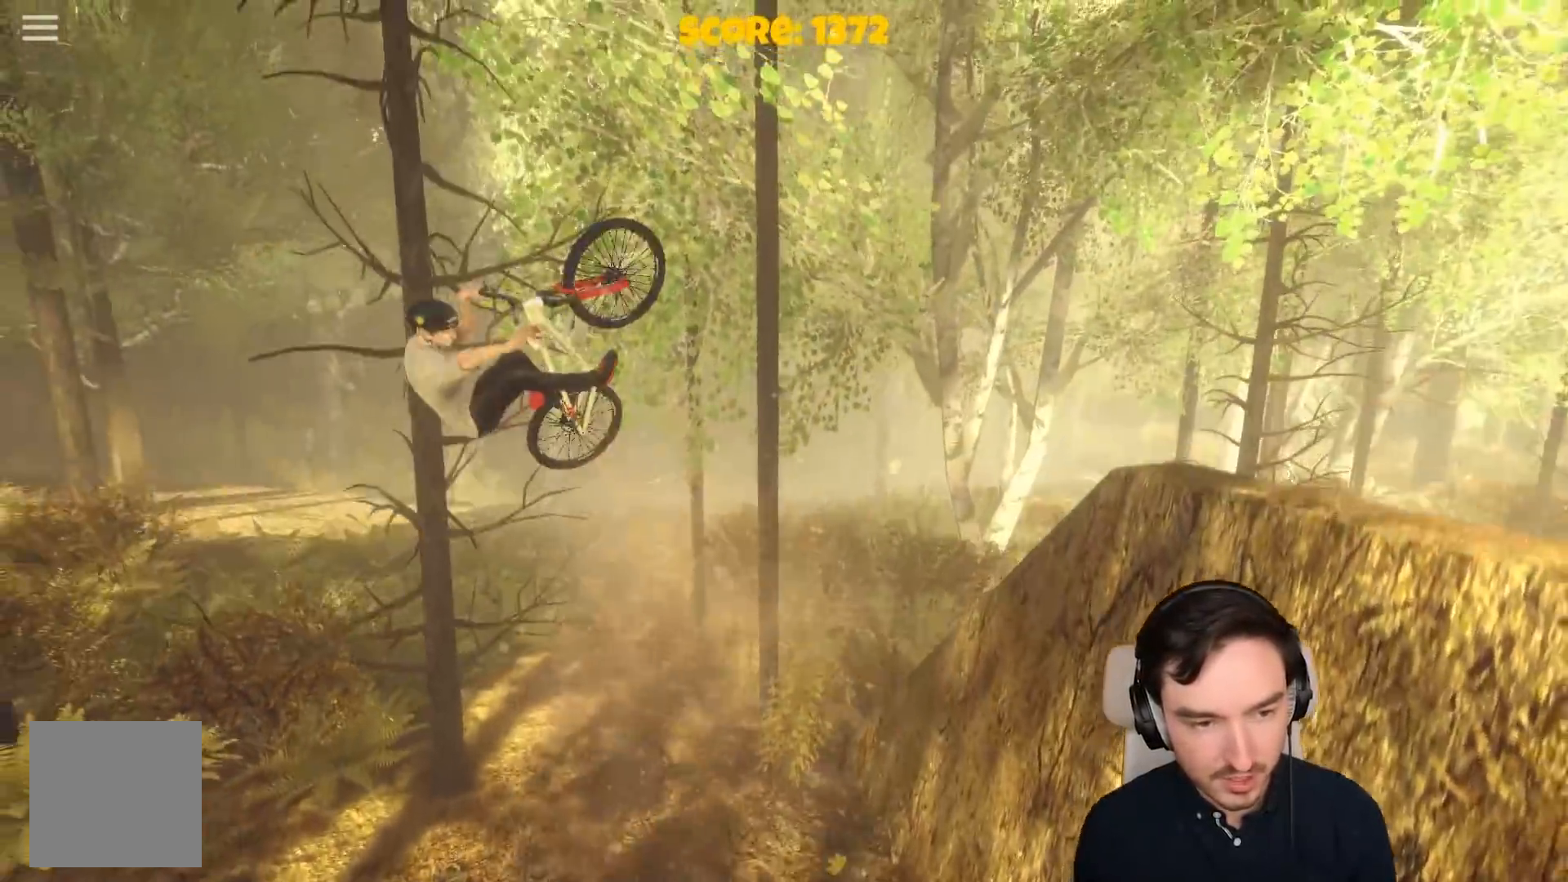
{"buttons": ["R1"], "left_stick": "center", "right_stick": "center", "events": []}
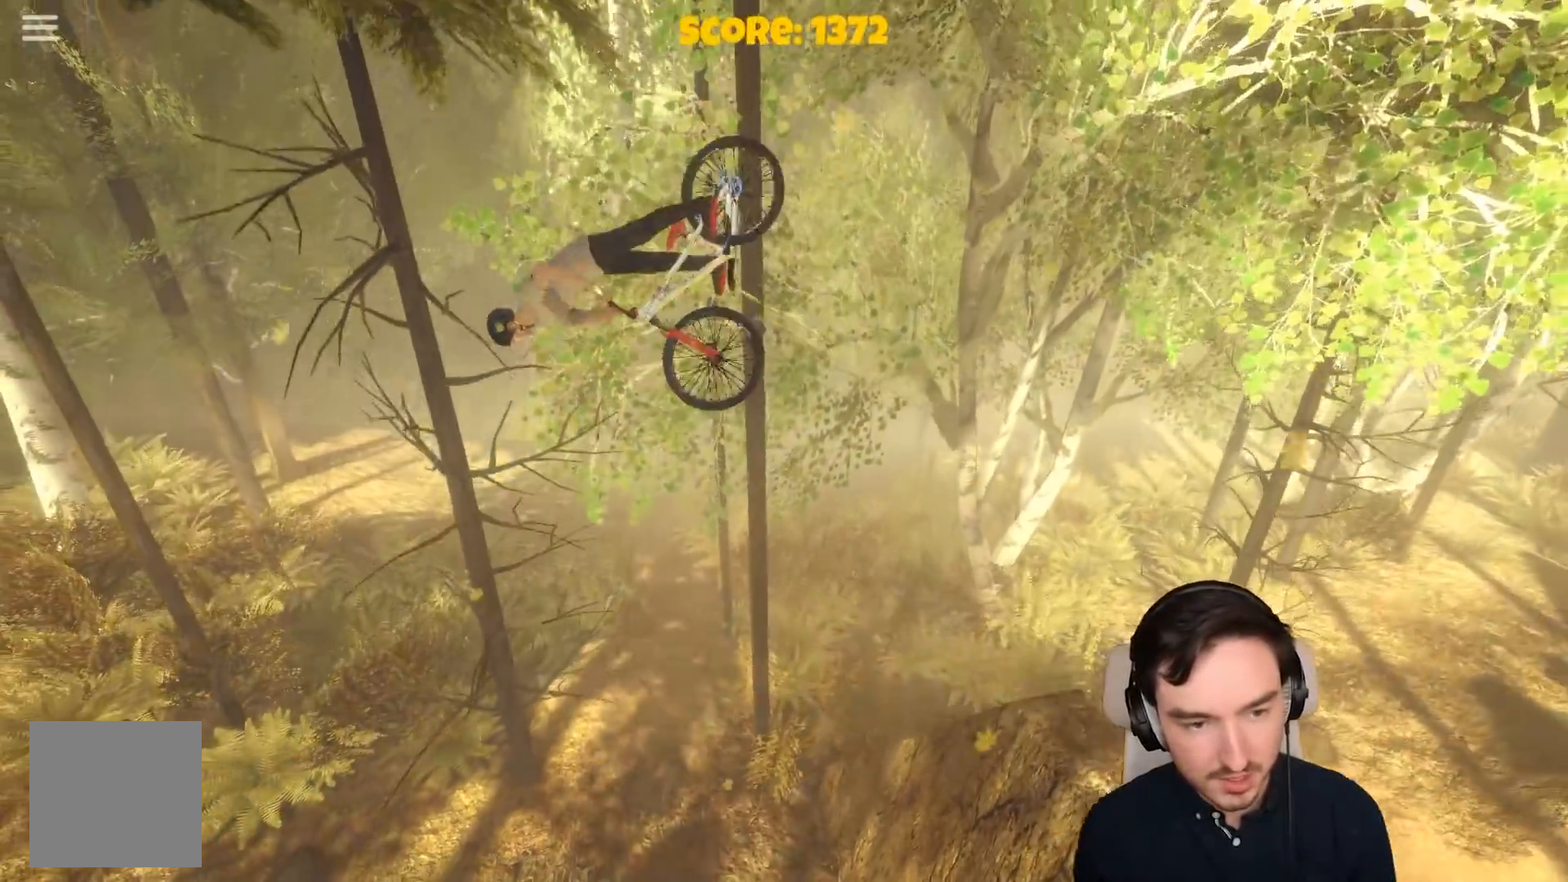
{"buttons": [], "left_stick": "right", "right_stick": "center", "events": [[33, "R1", "up"], [333, "left_stick", "right"]]}
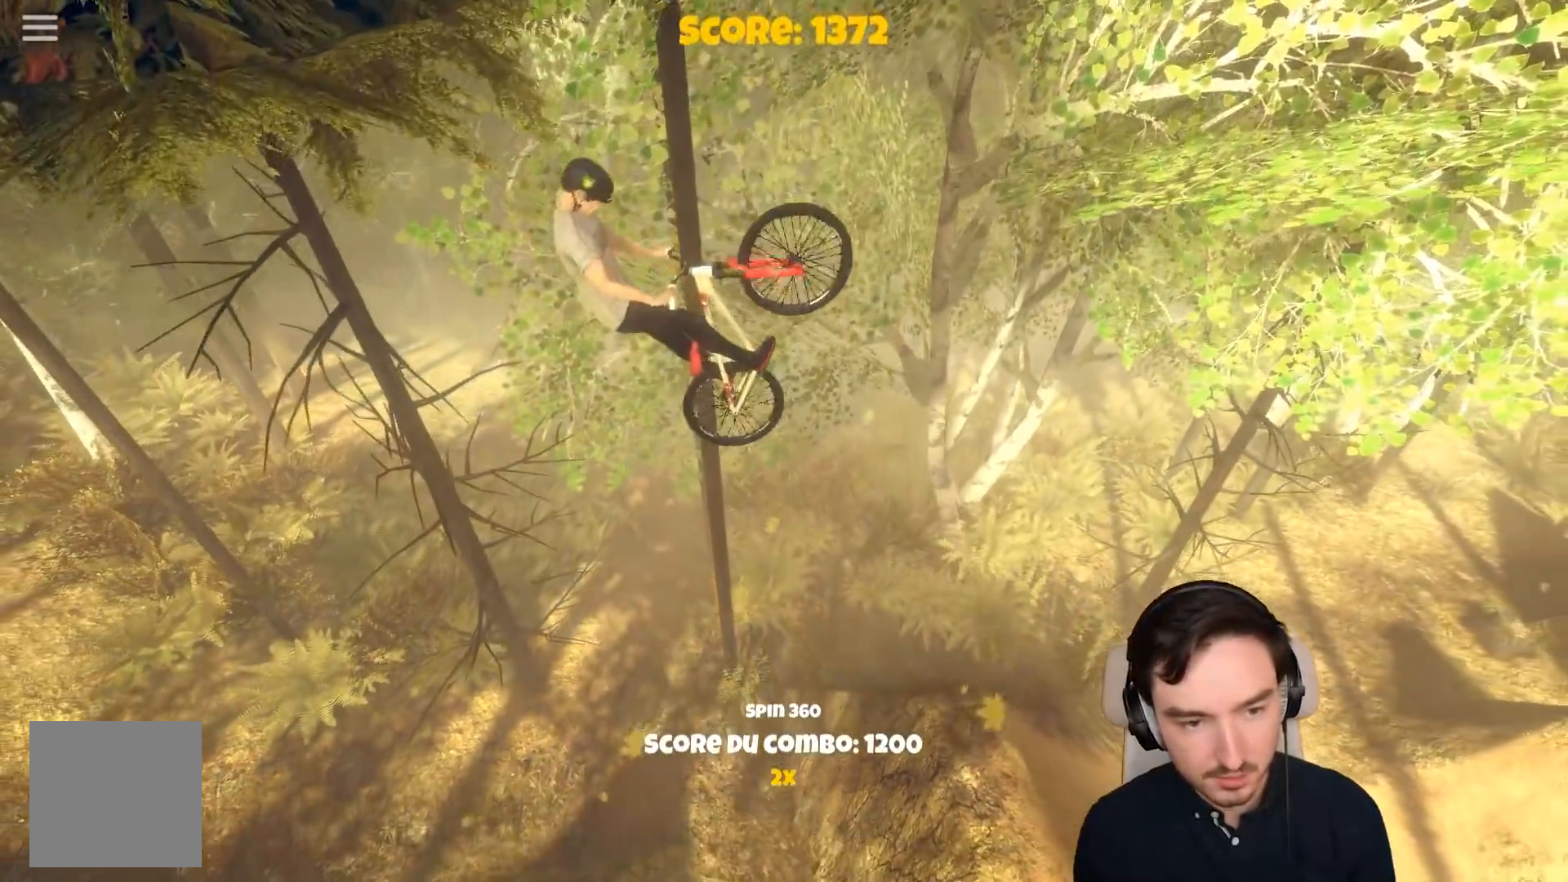
{"buttons": [], "left_stick": "center", "right_stick": "center", "events": [[300, "left_stick", "center"]]}
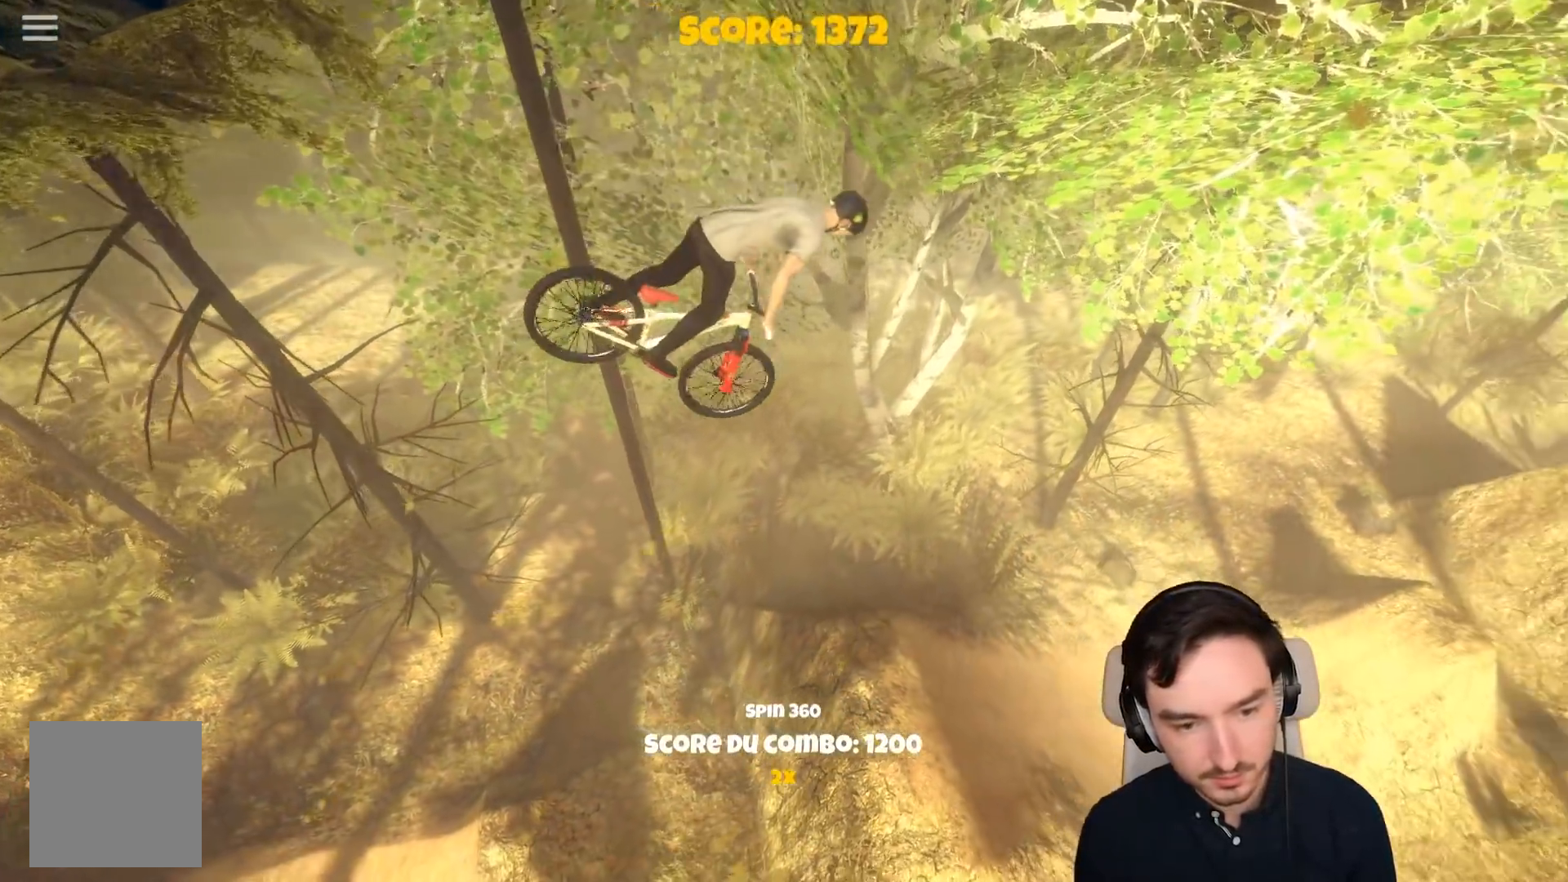
{"buttons": [], "left_stick": "center", "right_stick": "center", "events": [[83, "left_stick", "left"], [283, "left_stick", "center"]]}
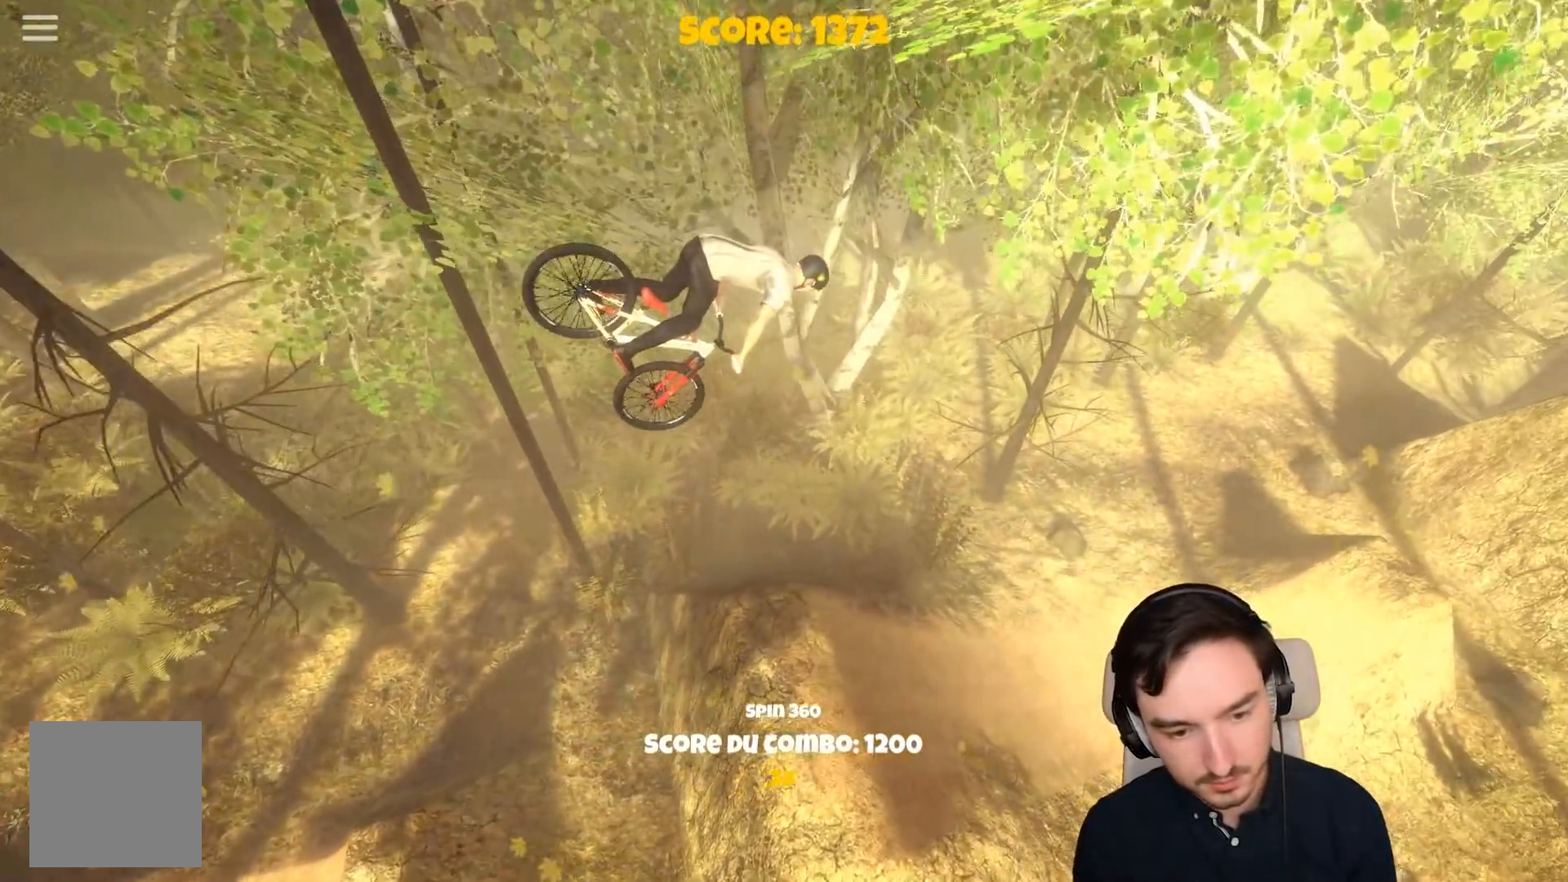
{"buttons": ["A"], "left_stick": "center", "right_stick": "center", "events": [[333, "A", "down"]]}
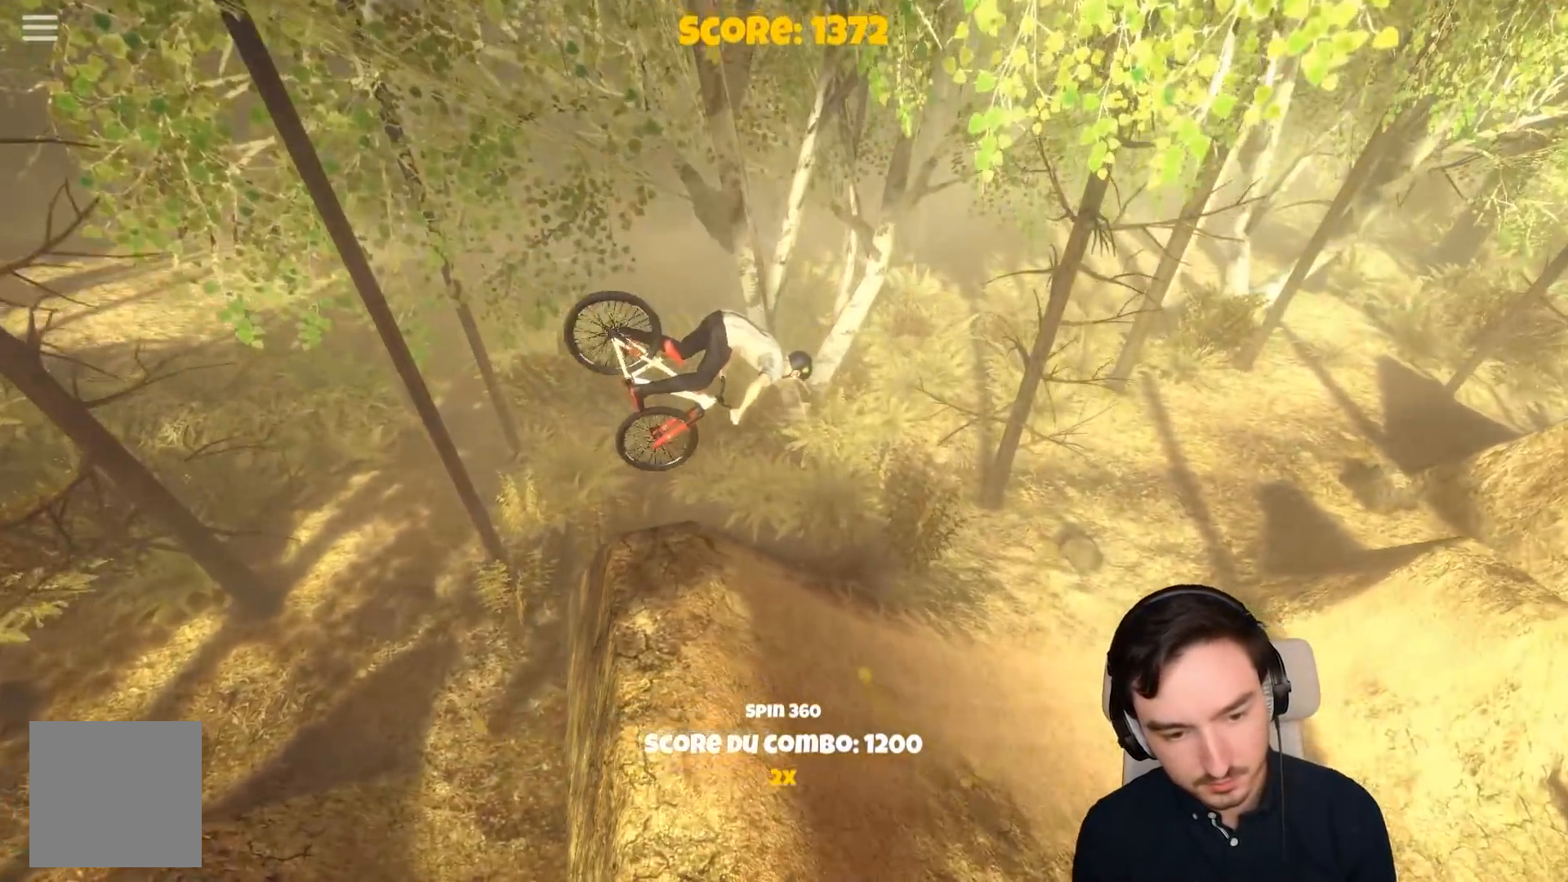
{"buttons": ["A"], "left_stick": "center", "right_stick": "center", "events": [[83, "left_stick", "left"], [317, "left_stick", "center"]]}
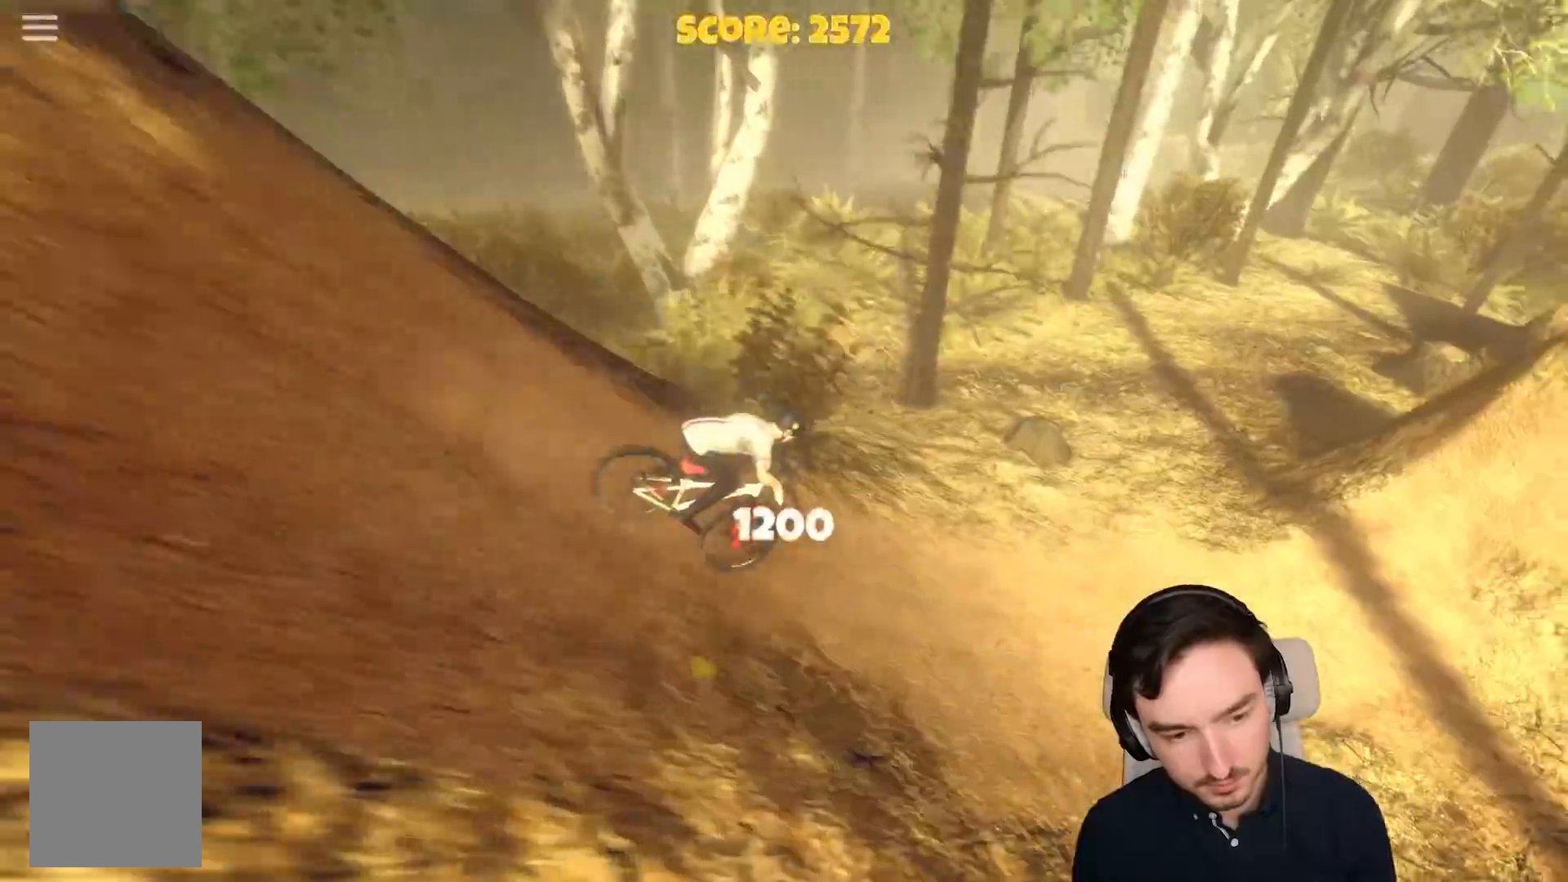
{"buttons": ["A"], "left_stick": "center", "right_stick": "center", "events": [[150, "left_stick", "down-left"], [233, "left_stick", "center"]]}
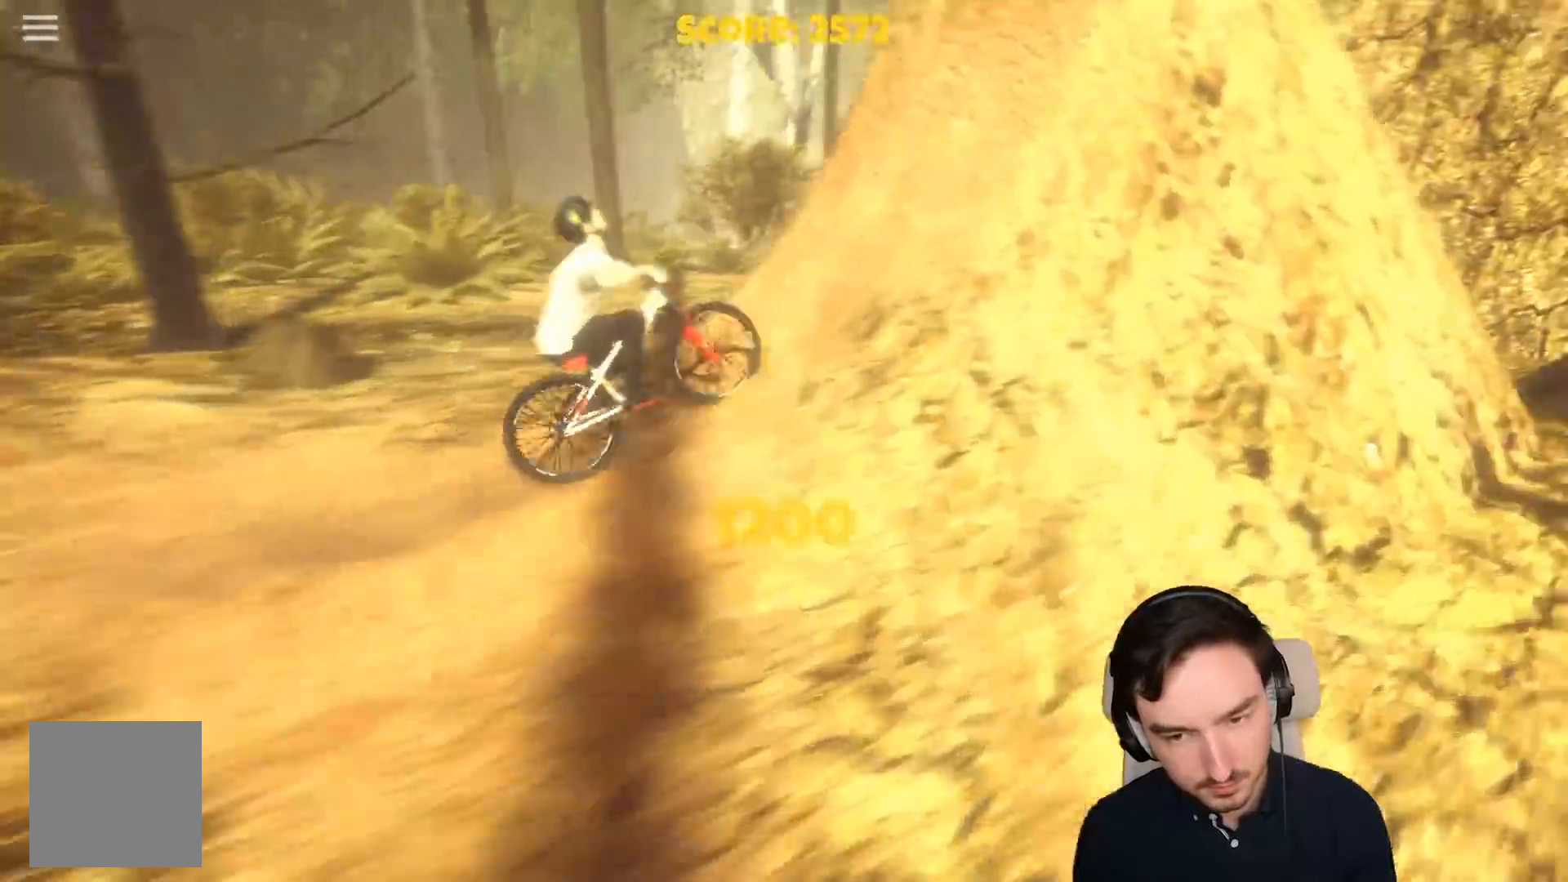
{"buttons": ["R1"], "left_stick": "up-right", "right_stick": "center", "events": [[150, "A", "up"], [150, "left_stick", "right"], [167, "R1", "down"], [450, "left_stick", "up-right"]]}
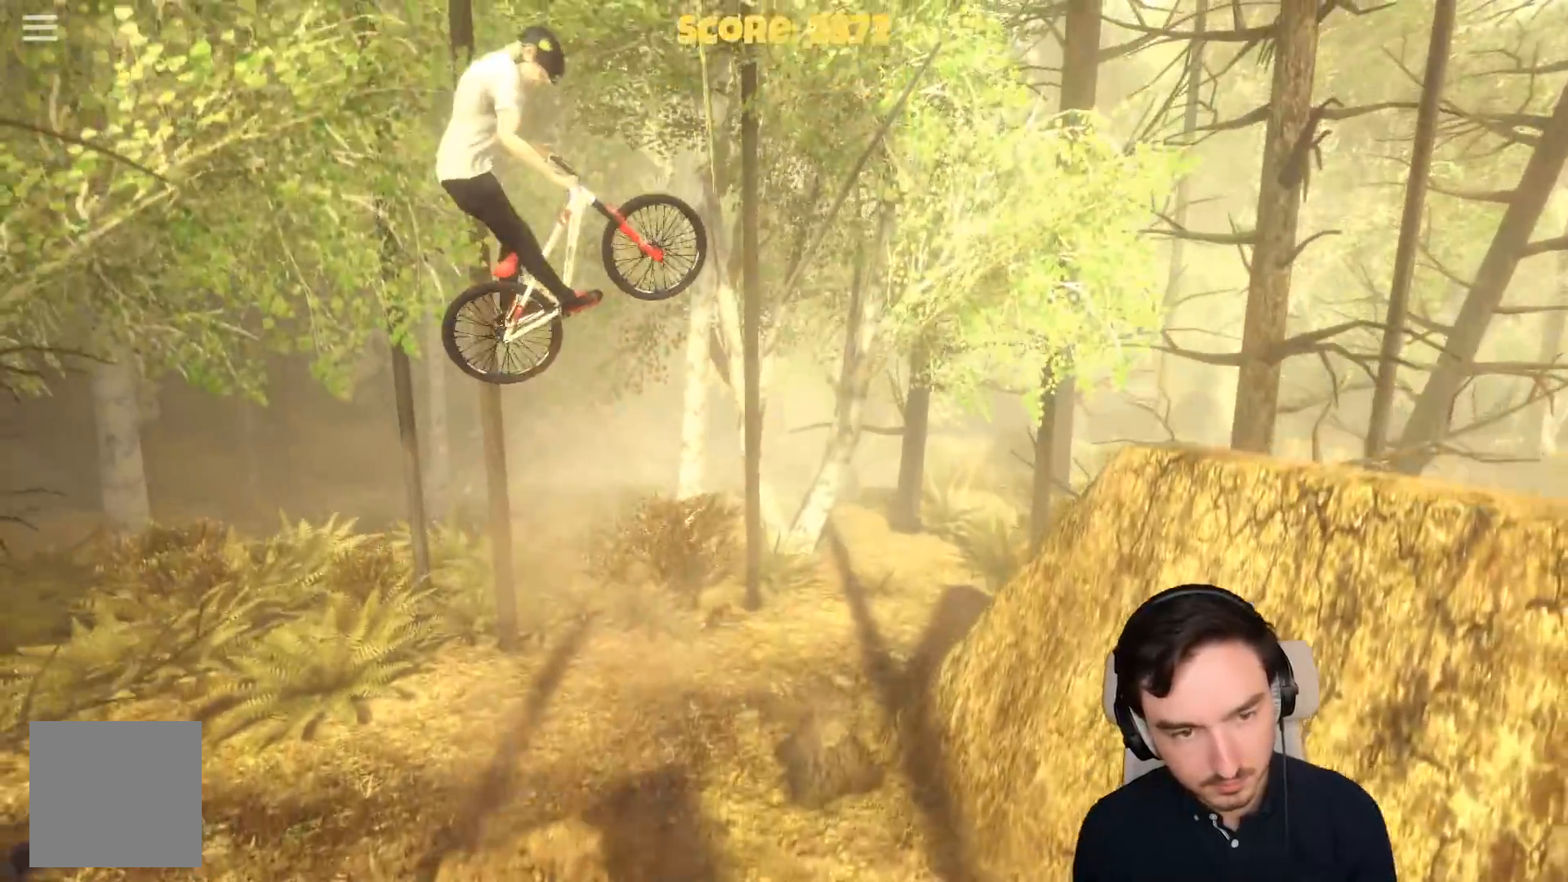
{"buttons": [], "left_stick": "center", "right_stick": "center", "events": [[50, "left_stick", "center"], [400, "R1", "up"], [400, "left_stick", "left"], [500, "left_stick", "center"]]}
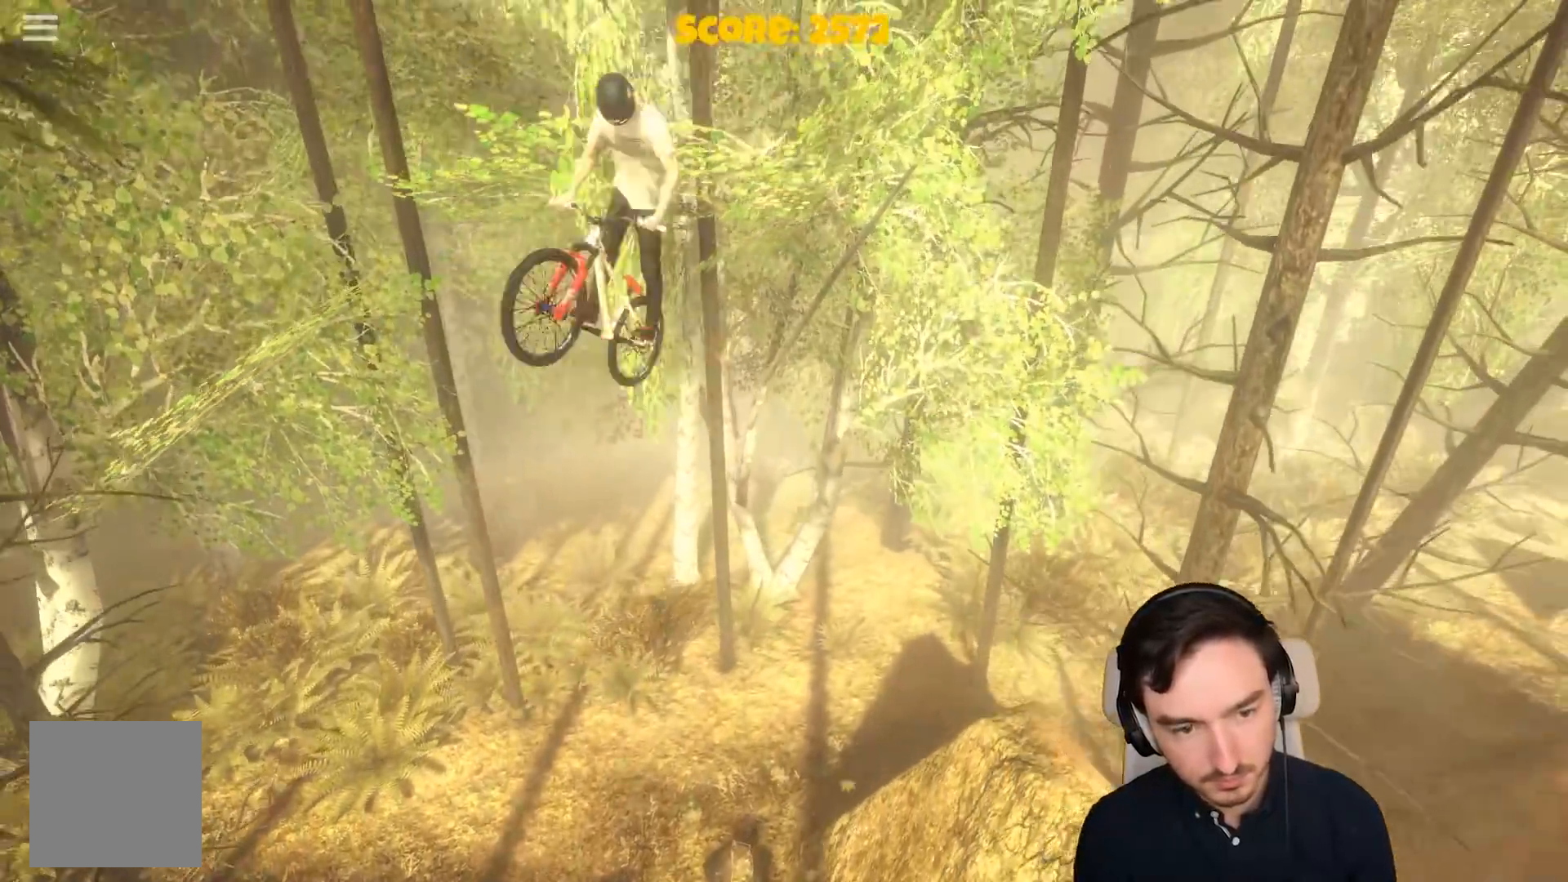
{"buttons": [], "left_stick": "center", "right_stick": "center", "events": [[100, "A", "down"], [400, "A", "up"]]}
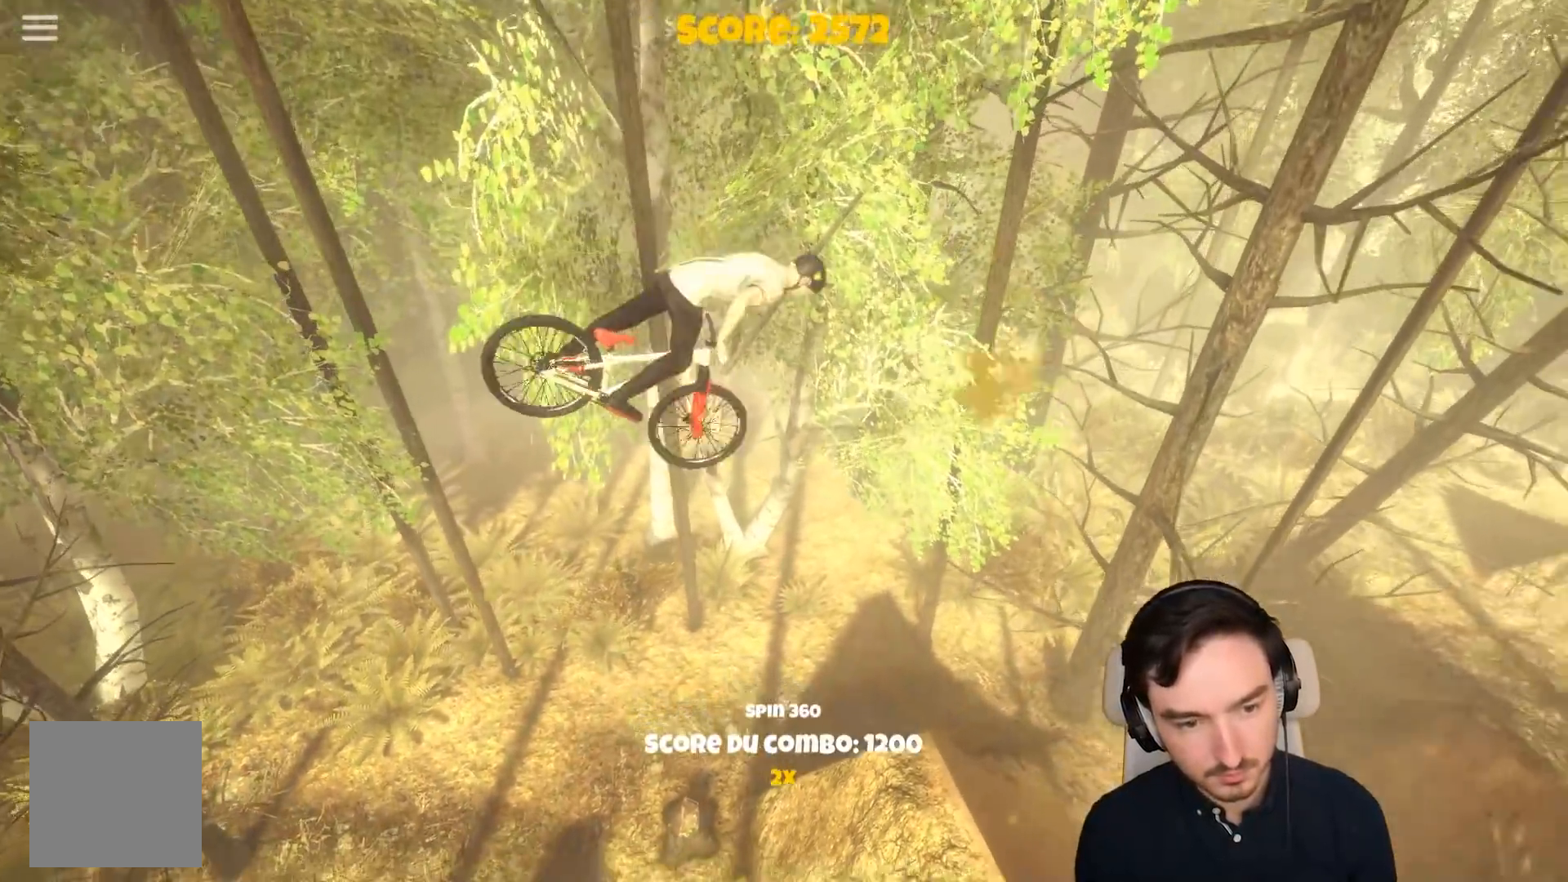
{"buttons": ["A"], "left_stick": "center", "right_stick": "center", "events": [[450, "A", "down"]]}
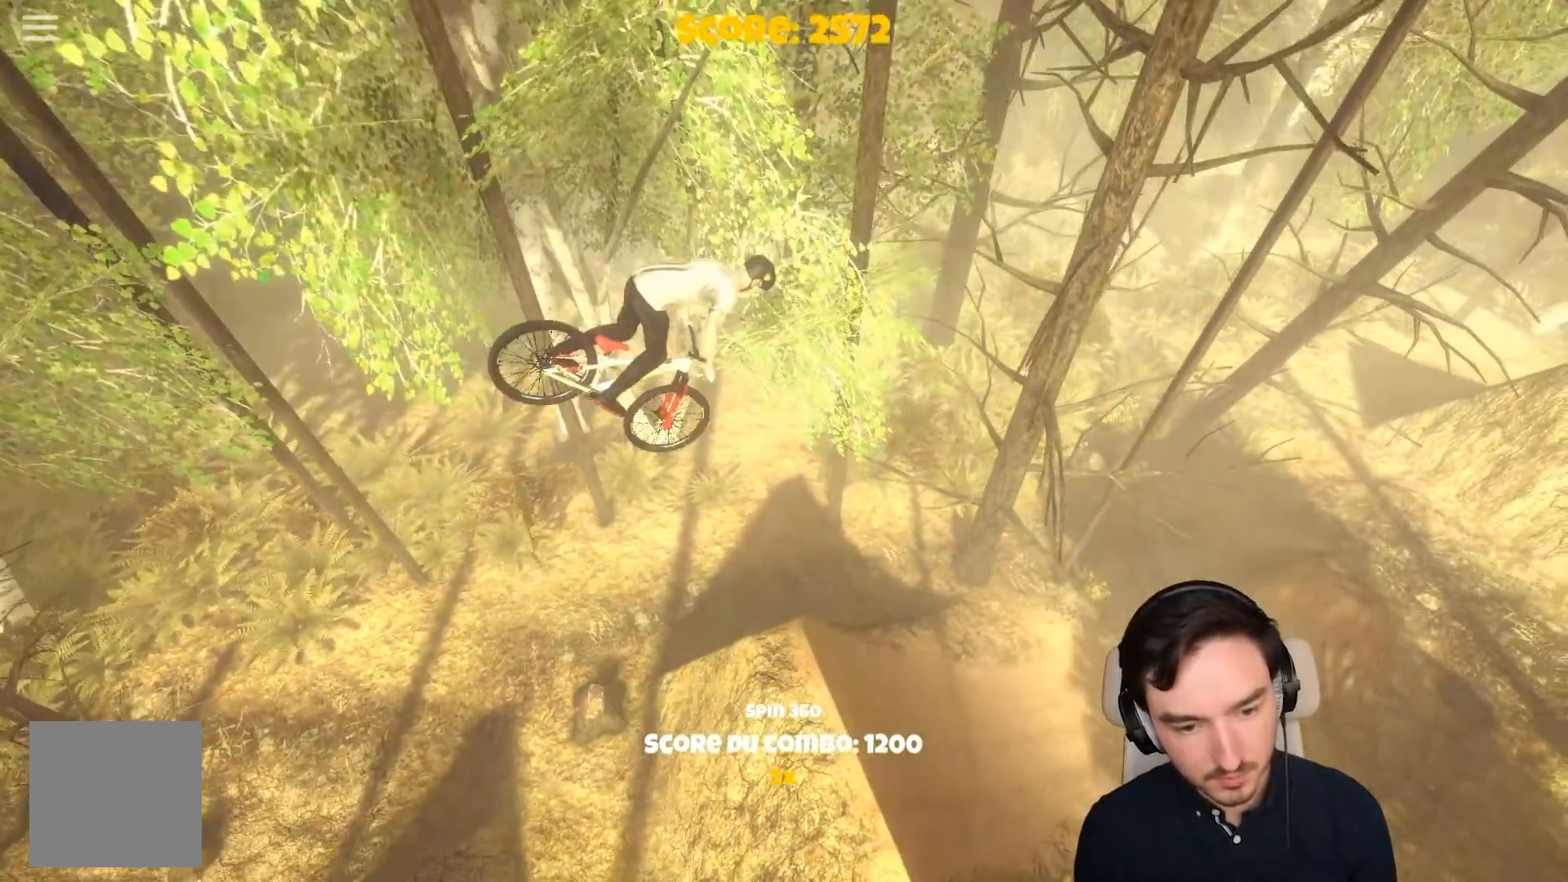
{"buttons": ["A"], "left_stick": "center", "right_stick": "center", "events": [[200, "left_stick", "right"], [367, "left_stick", "center"]]}
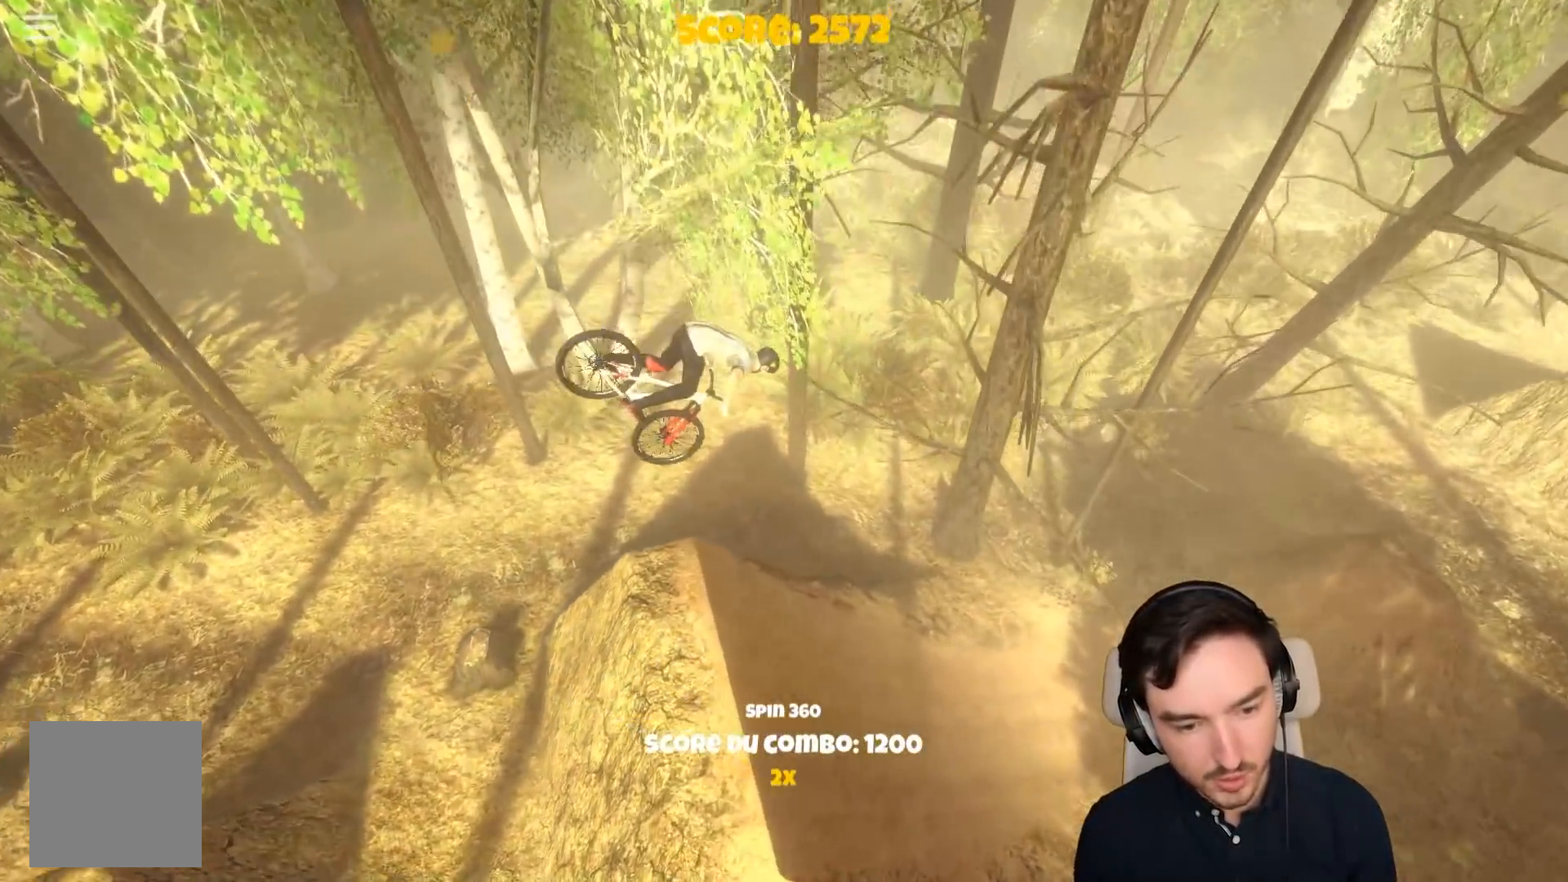
{"buttons": ["A"], "left_stick": "center", "right_stick": "center", "events": [[50, "left_stick", "left"], [367, "left_stick", "center"], [383, "R1", "down"], [450, "R1", "up"]]}
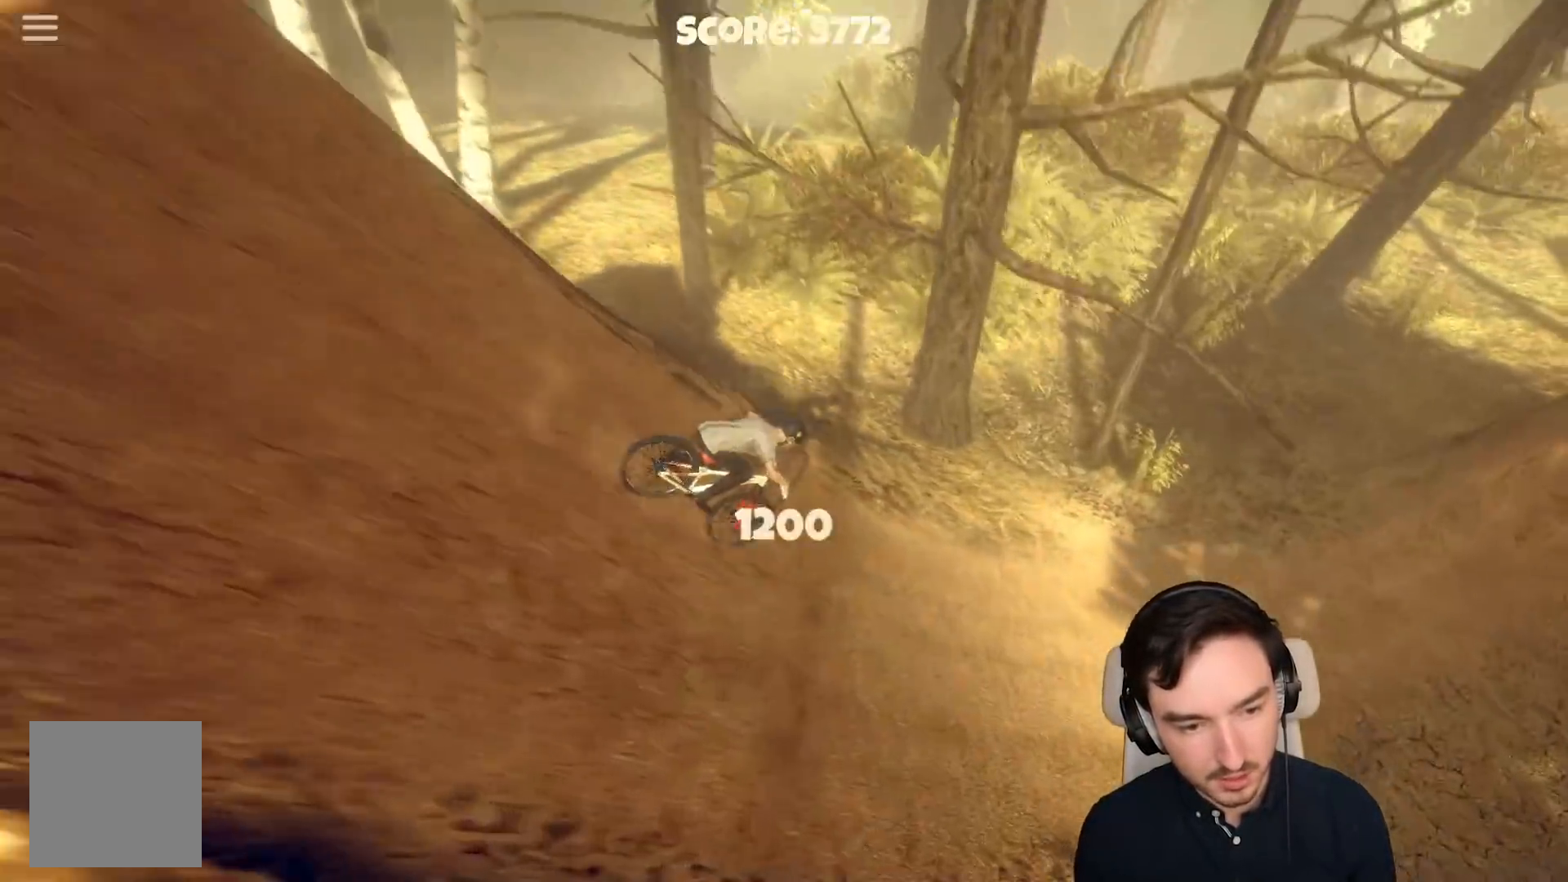
{"buttons": ["A"], "left_stick": "center", "right_stick": "center", "events": []}
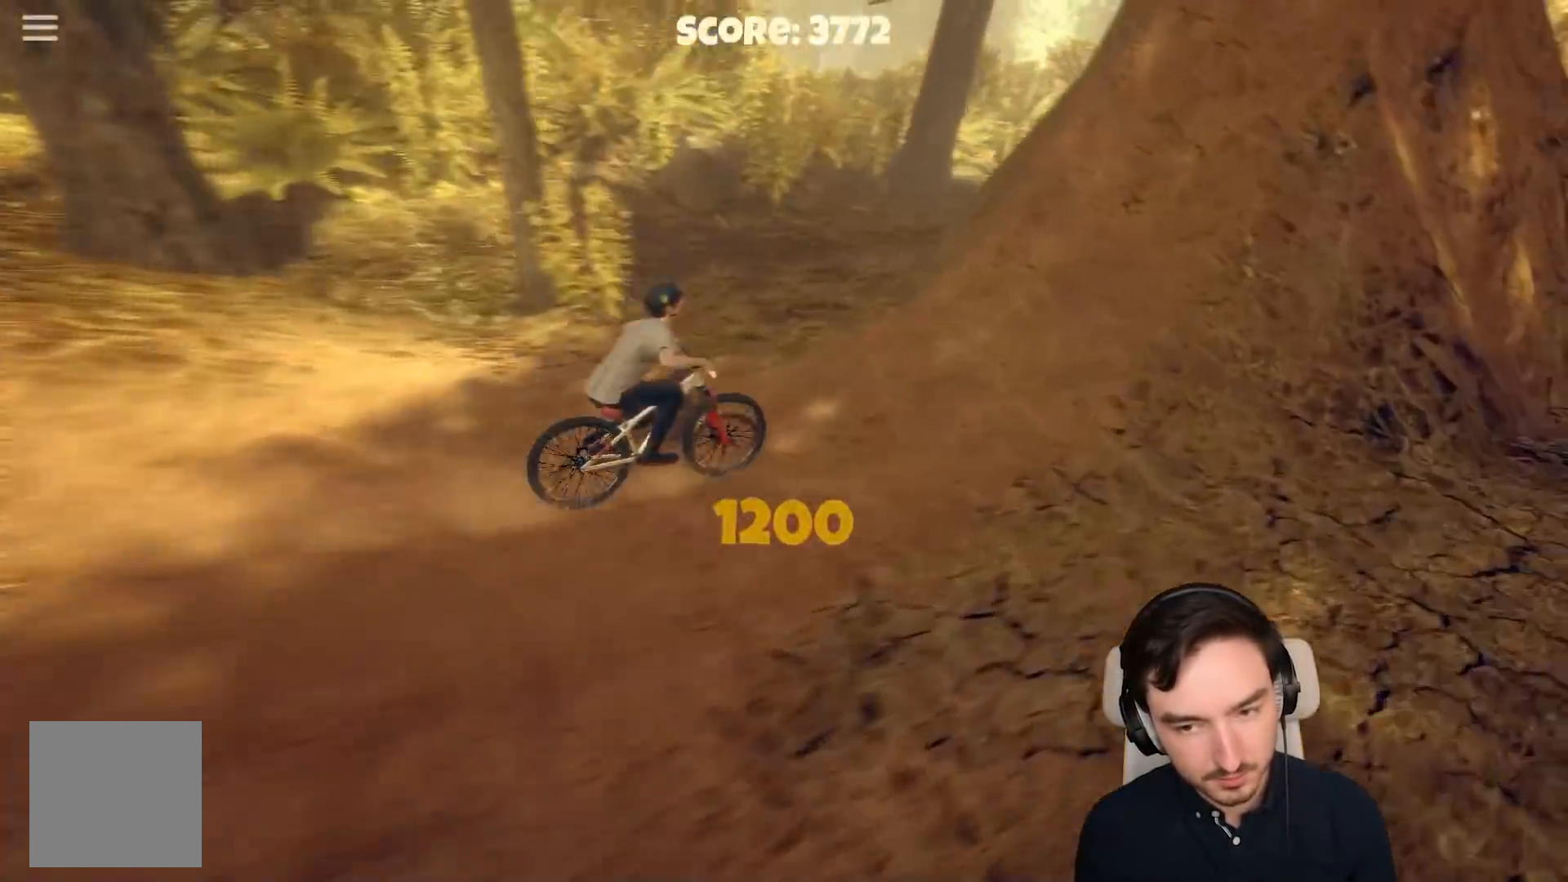
{"buttons": ["R1"], "left_stick": "center", "right_stick": "center", "events": [[267, "A", "up"], [367, "R1", "down"]]}
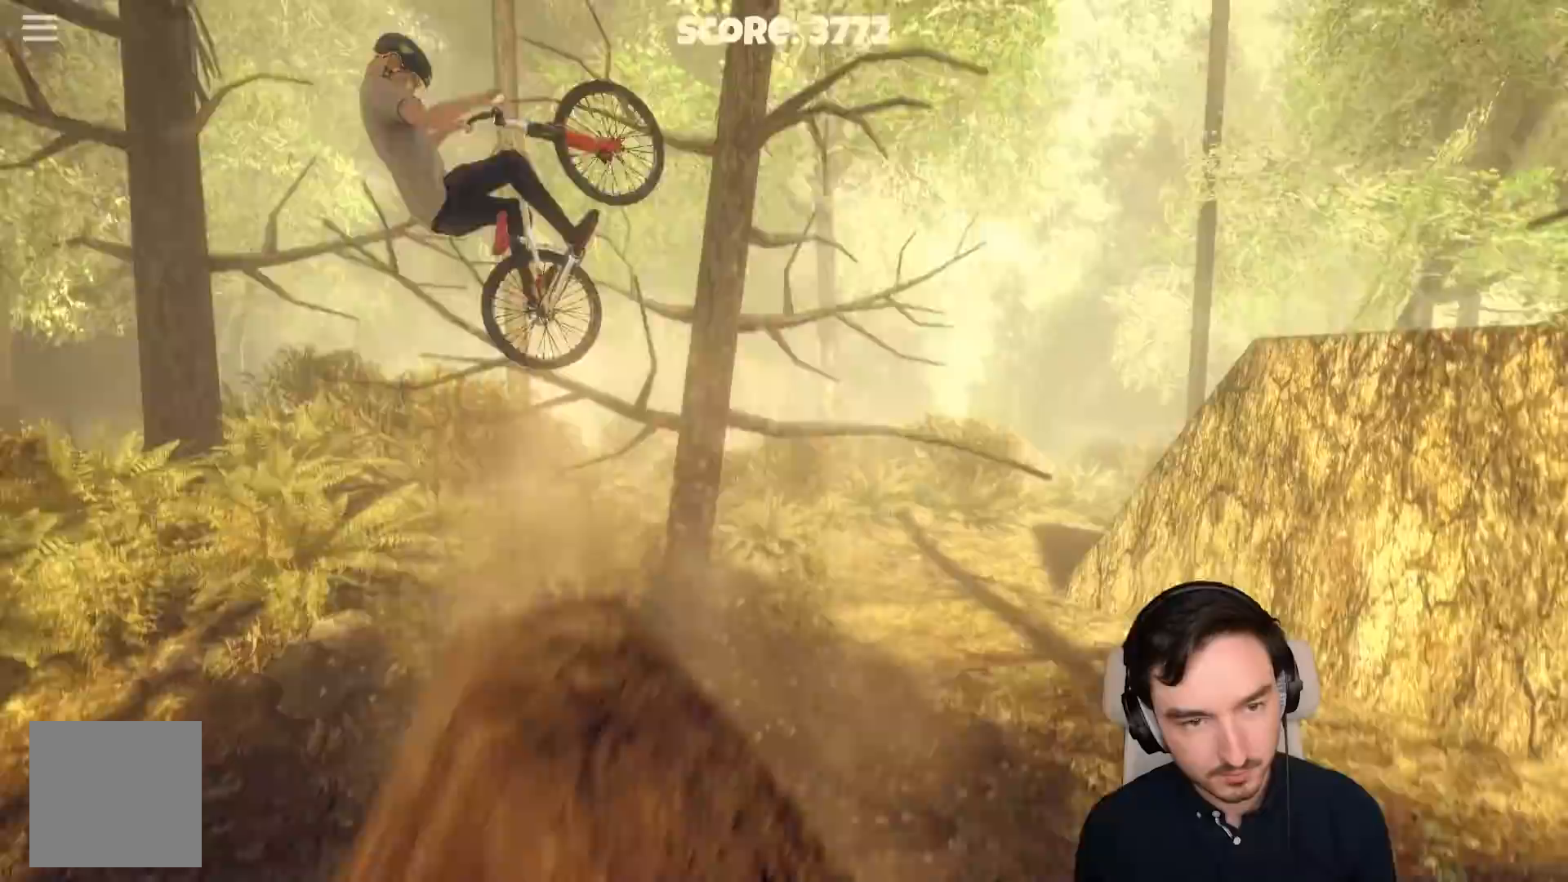
{"buttons": ["R1"], "left_stick": "center", "right_stick": "center", "events": []}
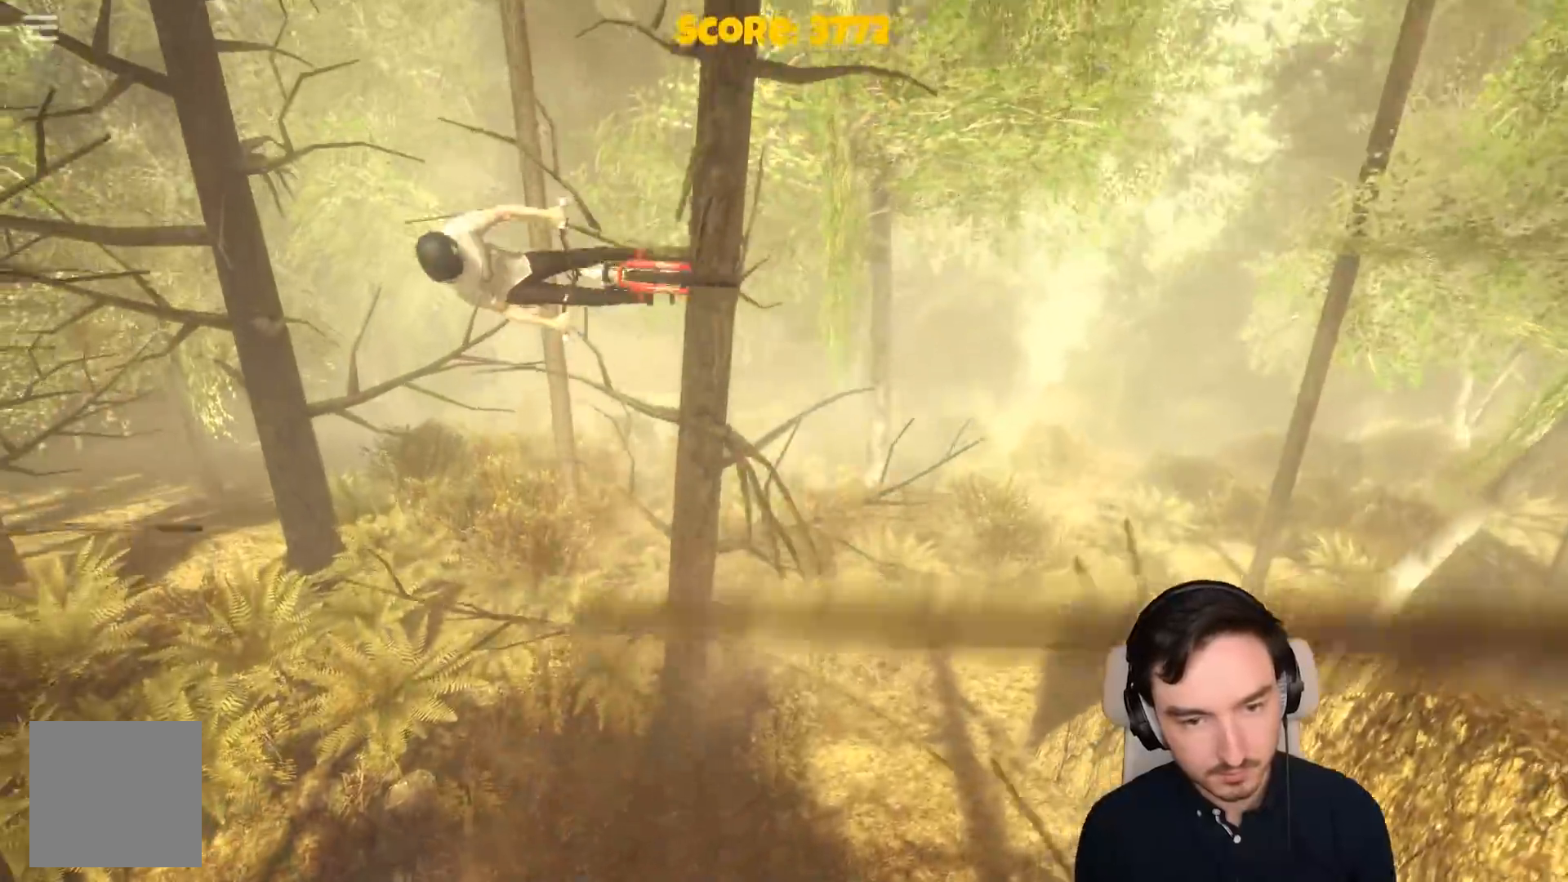
{"buttons": [], "left_stick": "center", "right_stick": "center", "events": [[217, "R1", "up"]]}
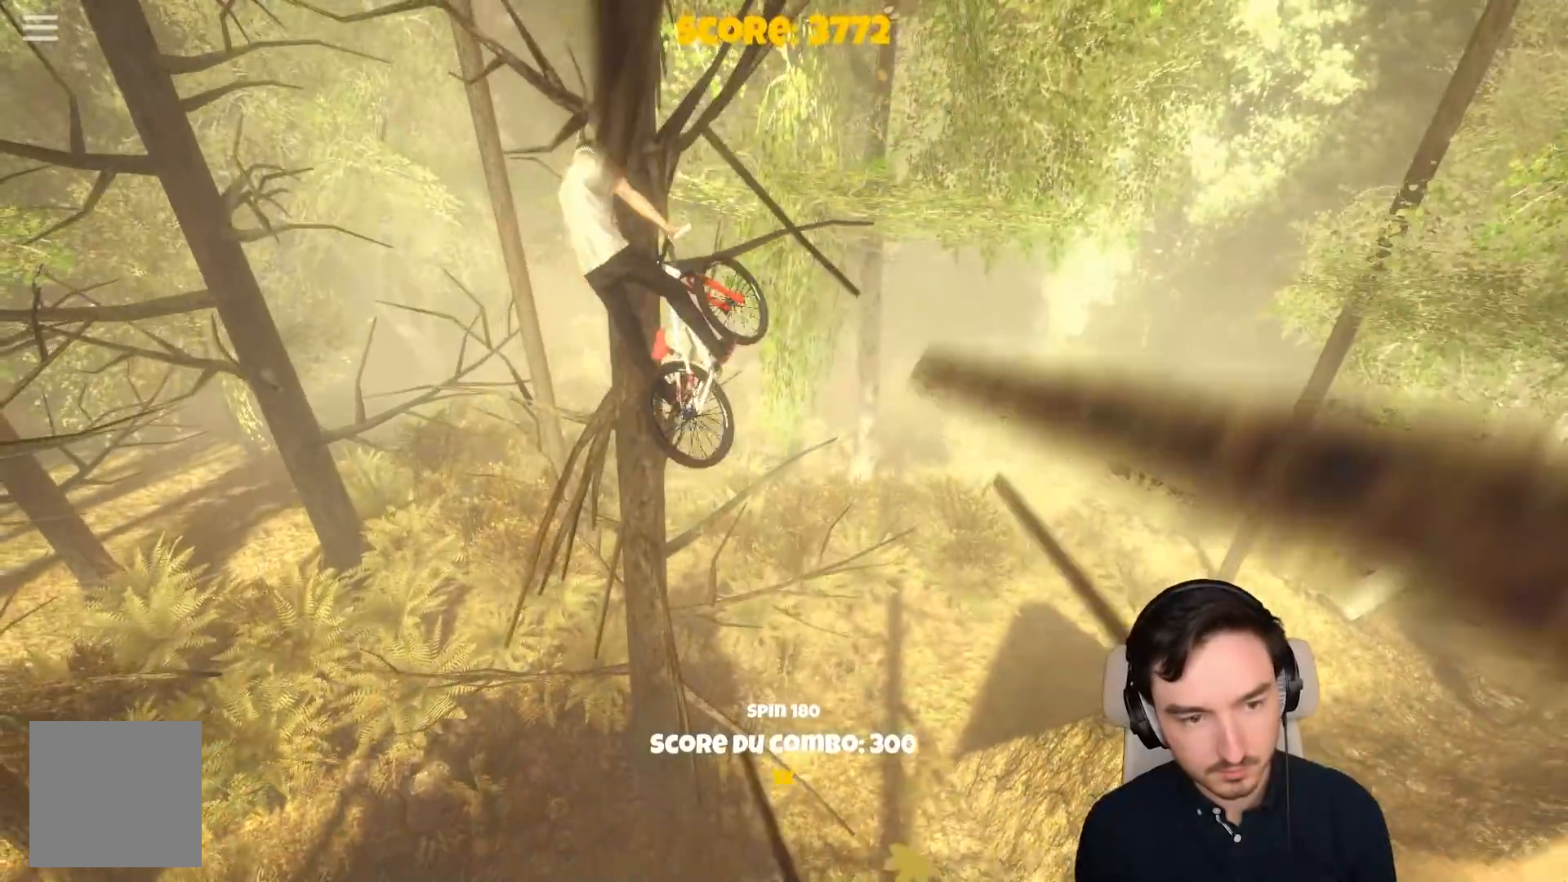
{"buttons": [], "left_stick": "center", "right_stick": "center", "events": [[17, "left_stick", "right"], [167, "left_stick", "center"]]}
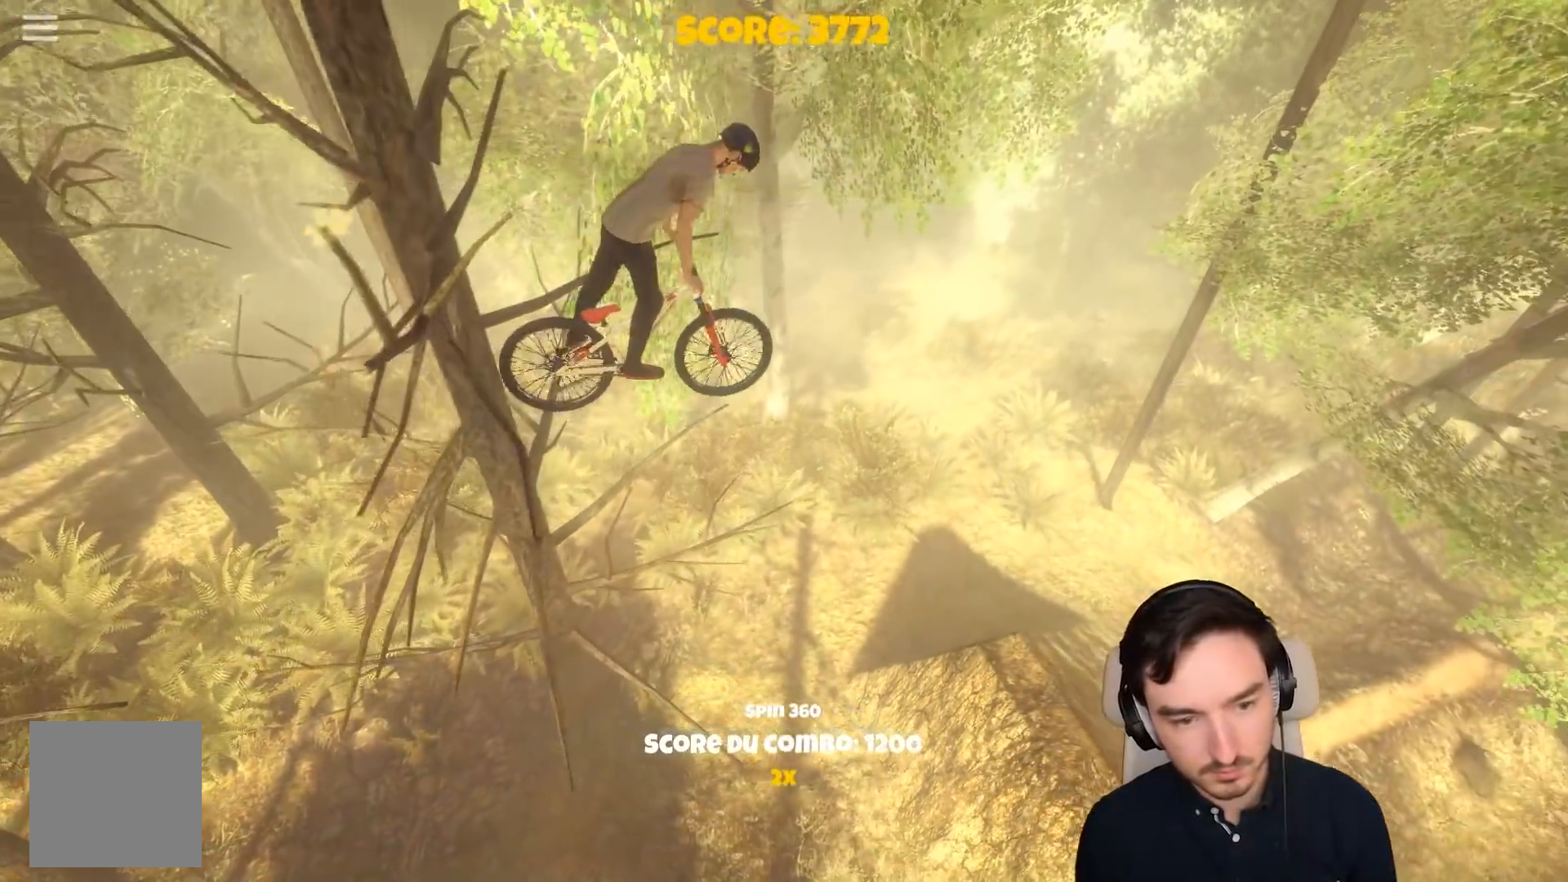
{"buttons": [], "left_stick": "center", "right_stick": "center", "events": [[183, "R1", "down"], [233, "R1", "up"]]}
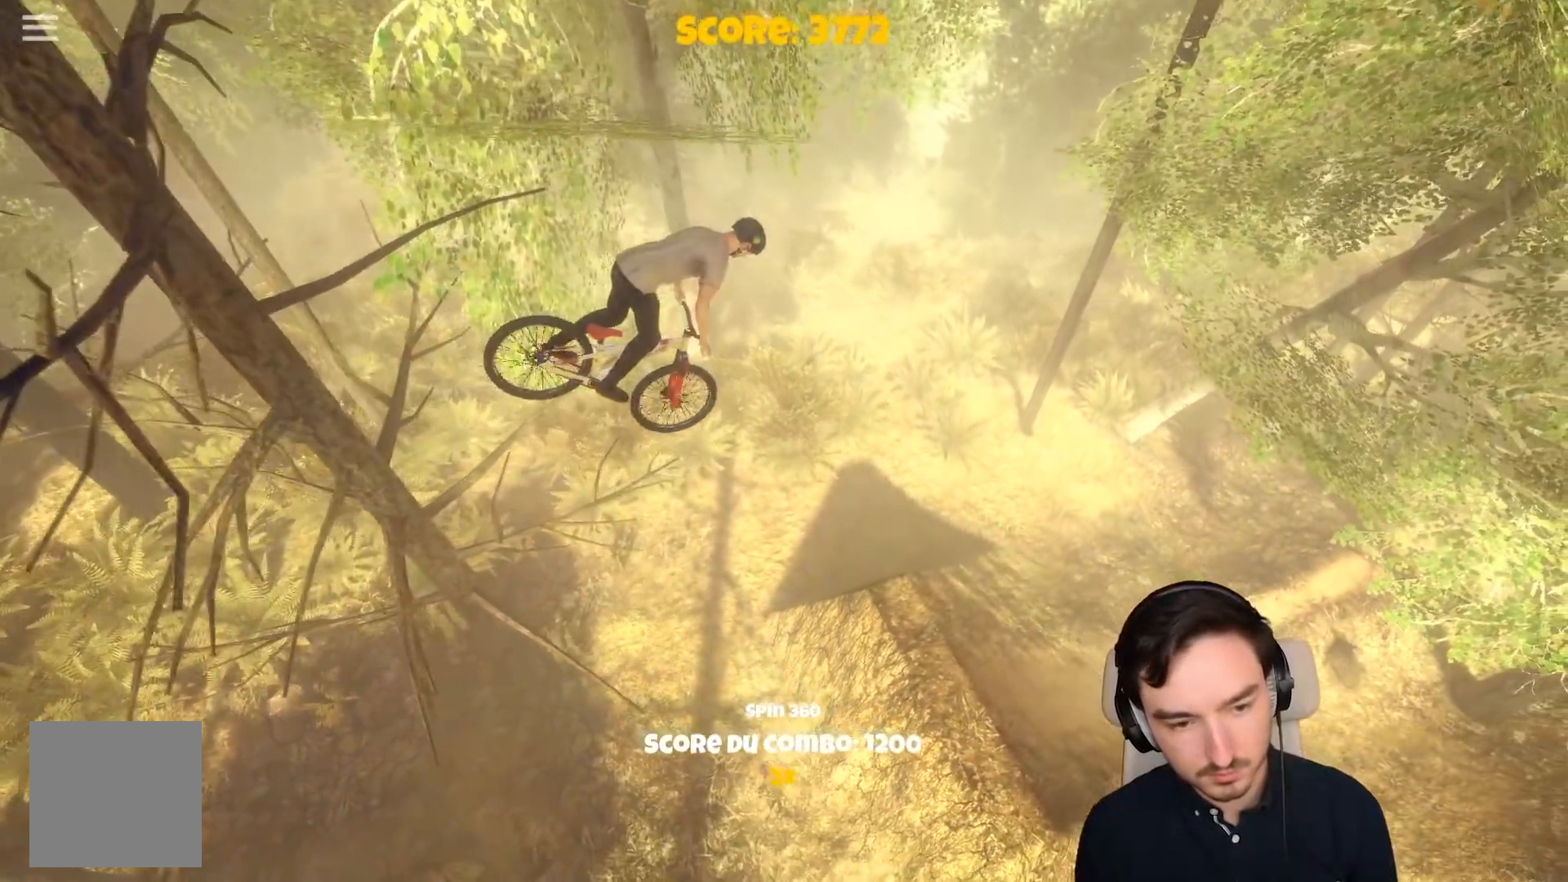
{"buttons": [], "left_stick": "center", "right_stick": "center", "events": []}
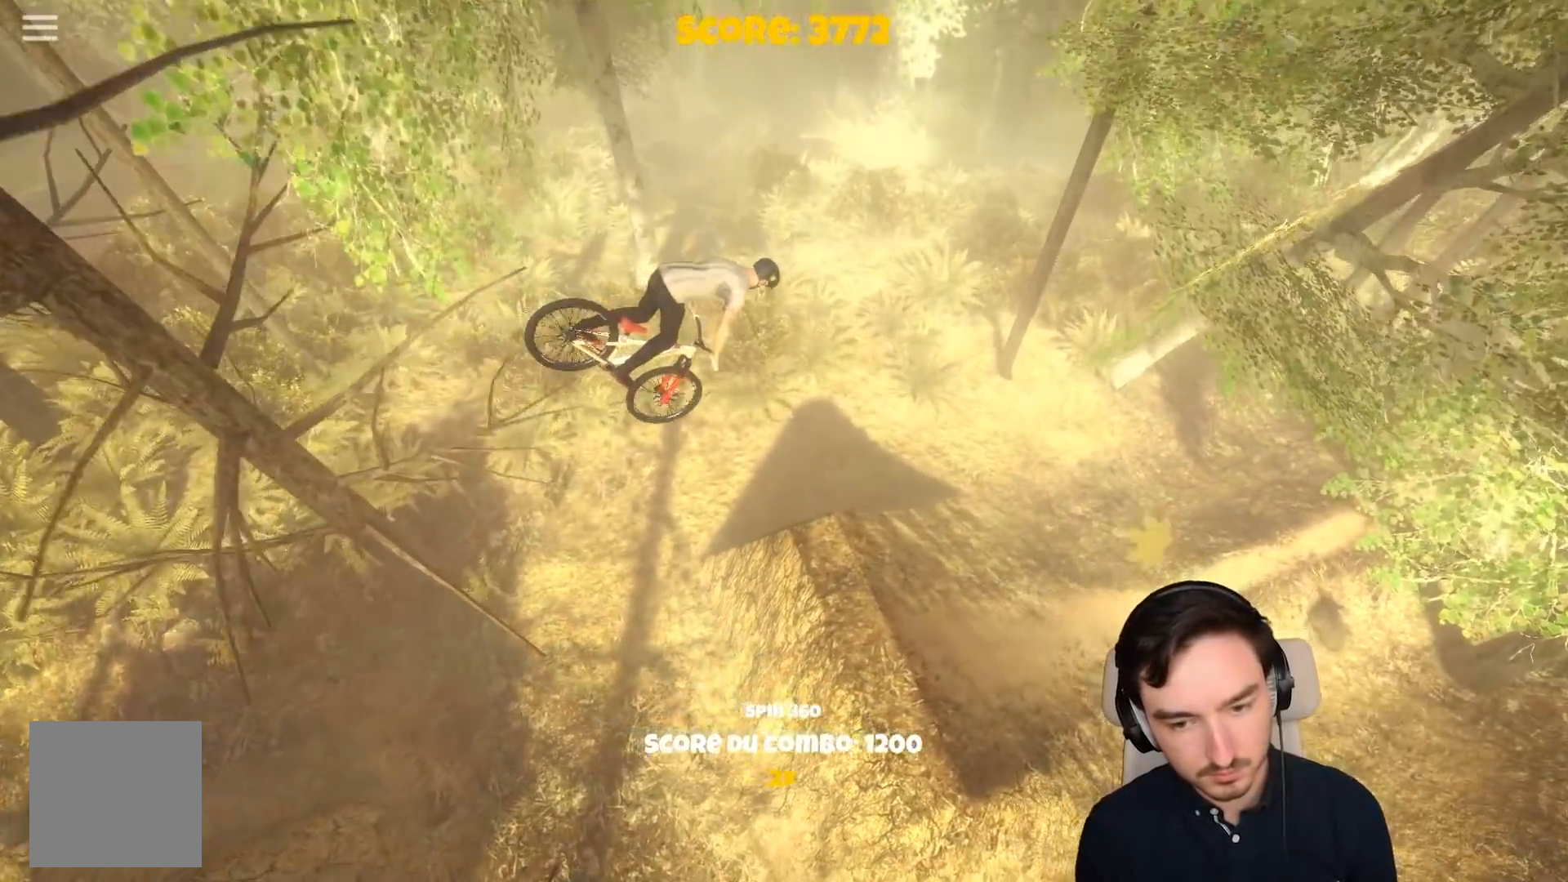
{"buttons": [], "left_stick": "center", "right_stick": "center", "events": []}